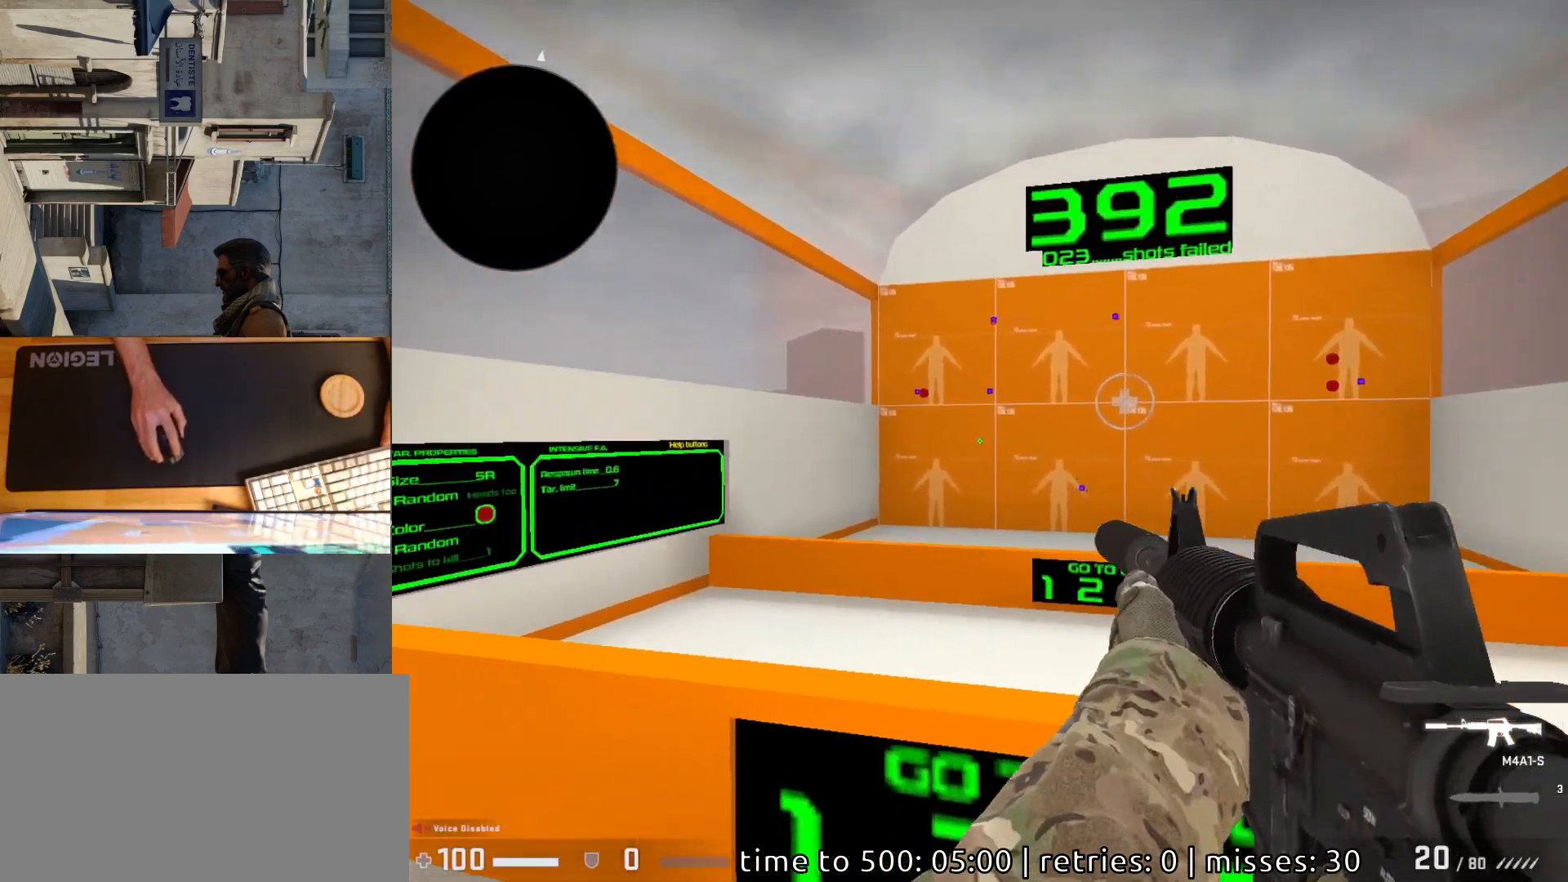
Gameplay with keyboard and mouse; each line is a JSON object with the keys and mouse buttons held at the frame after it. "events" lists presses ("down") and releases ("up") of "a", "ctrl", "d", "e", "q", "s", "shift", "space", "w", "mouse_left", "mouse_wheel", "mouse_right", "mouse_mb4" and "mouse_mb5" between this image and that frame as [ms after this image, input, new state], when the widget could be followed in between. "mouse_left", "mouse_wheel", "mouse_right", "mouse_mb4", "mouse_mb5" = the "left", "wheel", "right", "mb4", "mb5" buttons of the "mouse" list. No other keys are recorded. "wheel" means that the mouse wheel is clicked or scrolled. Mouse movement is not recorded.
{"keys": [], "mouse": ["left"], "events": [[500, "mouse_left", "down"]]}
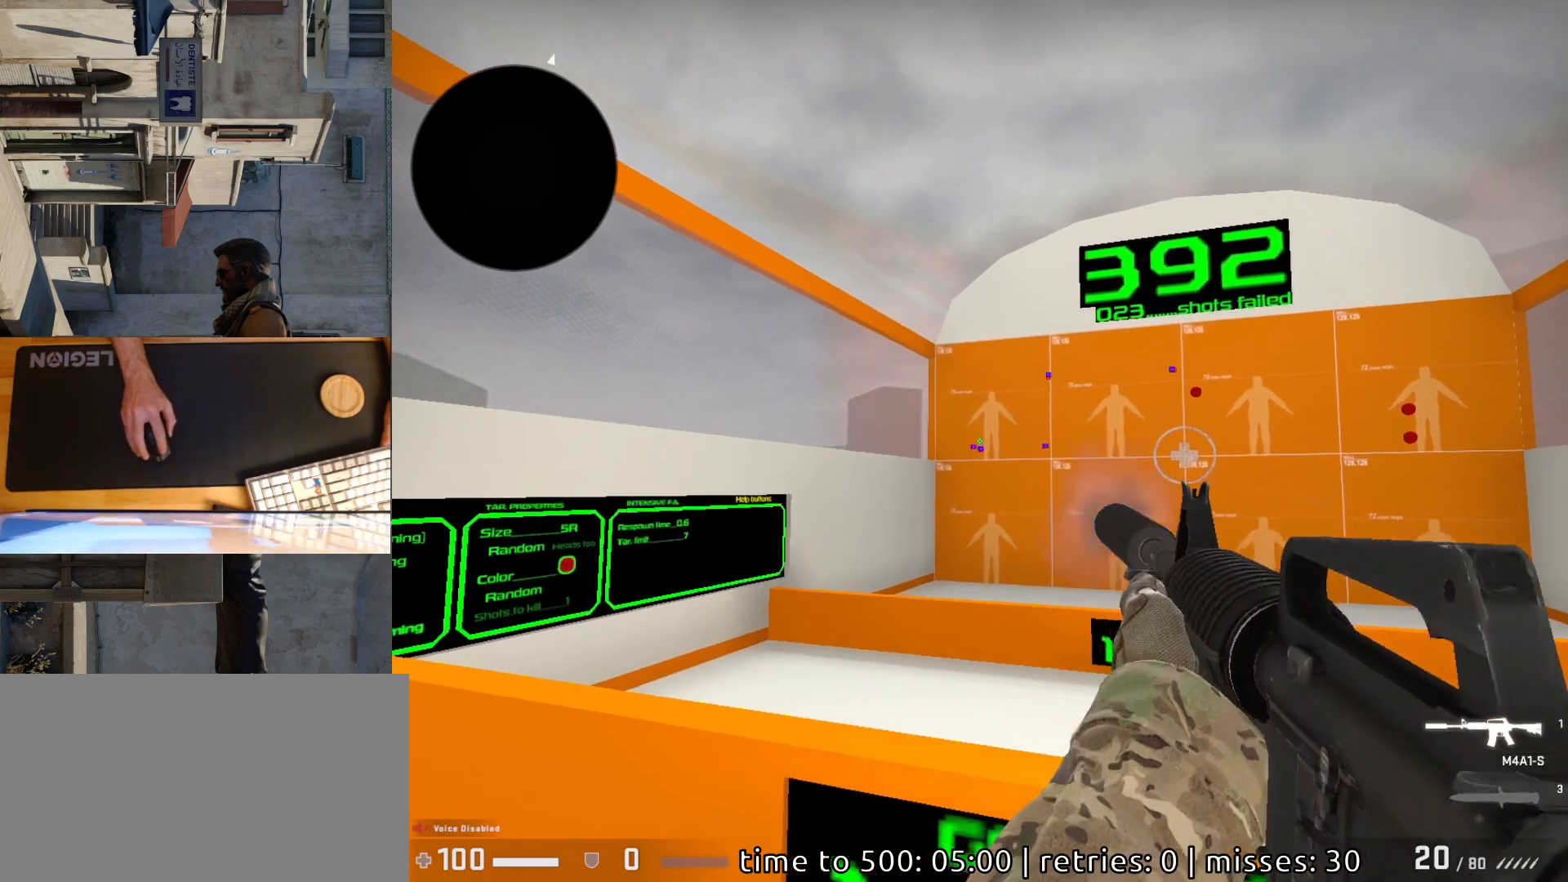
{"keys": [], "mouse": [], "events": [[50, "mouse_left", "up"]]}
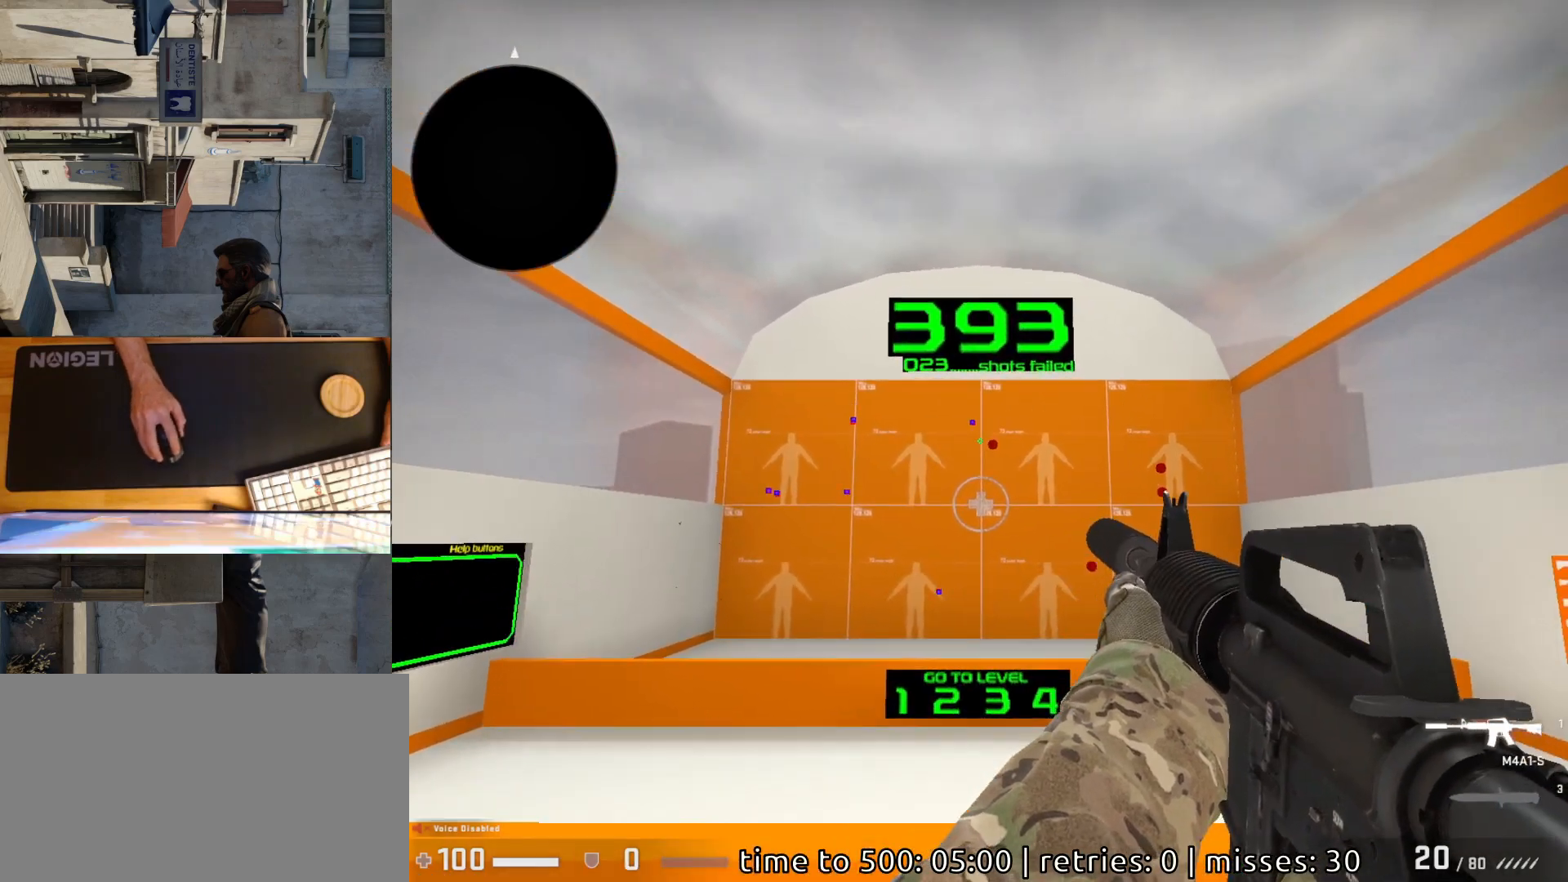
{"keys": [], "mouse": [], "events": [[150, "mouse_left", "down"], [217, "mouse_left", "up"]]}
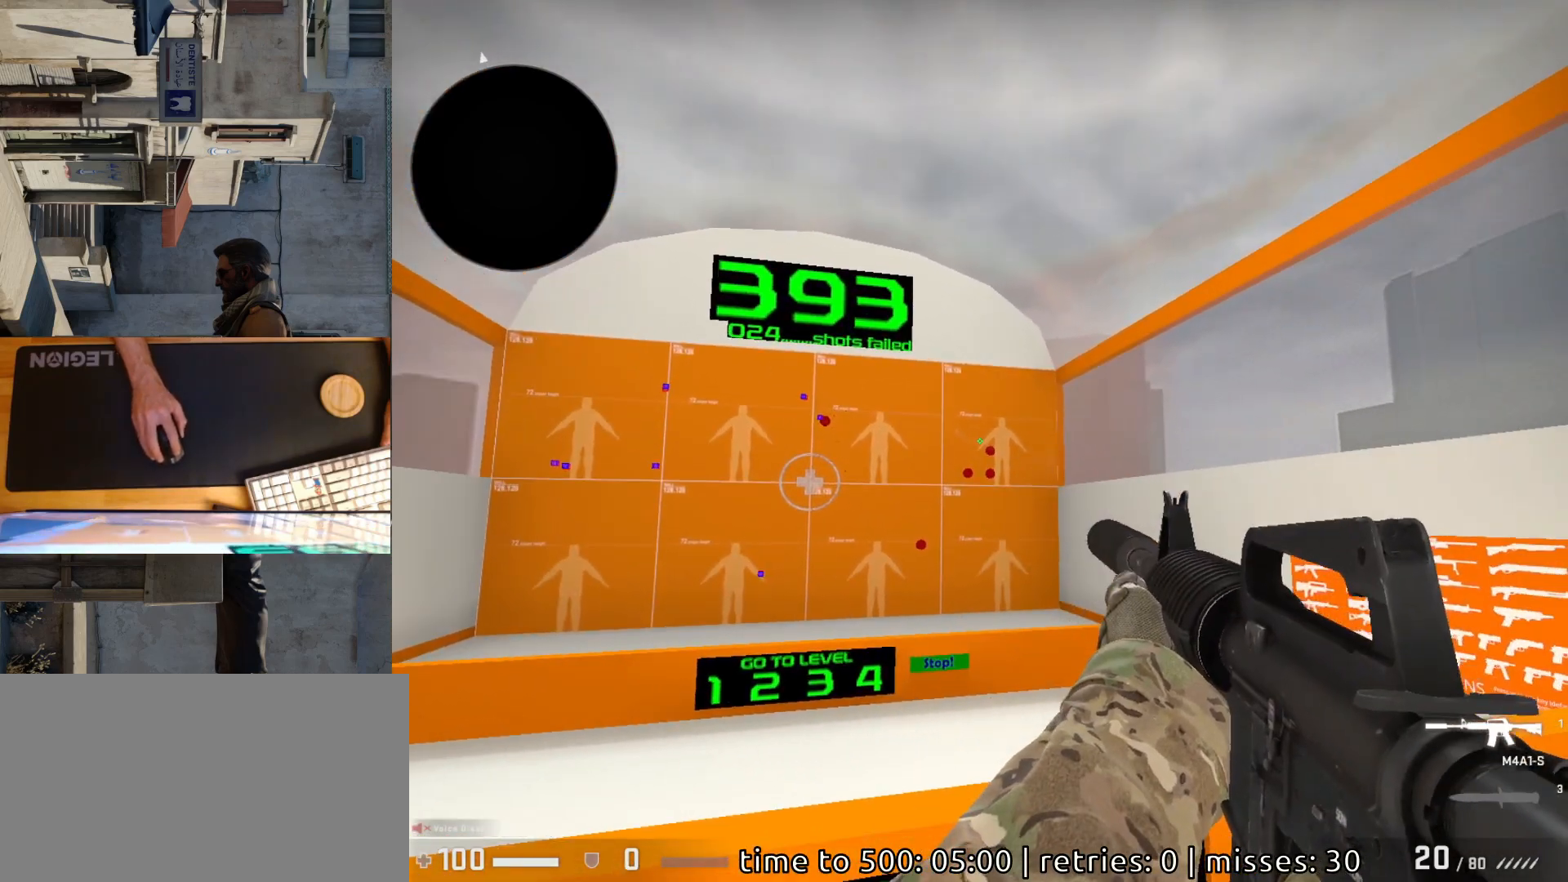
{"keys": [], "mouse": [], "events": [[250, "mouse_left", "down"], [317, "mouse_left", "up"]]}
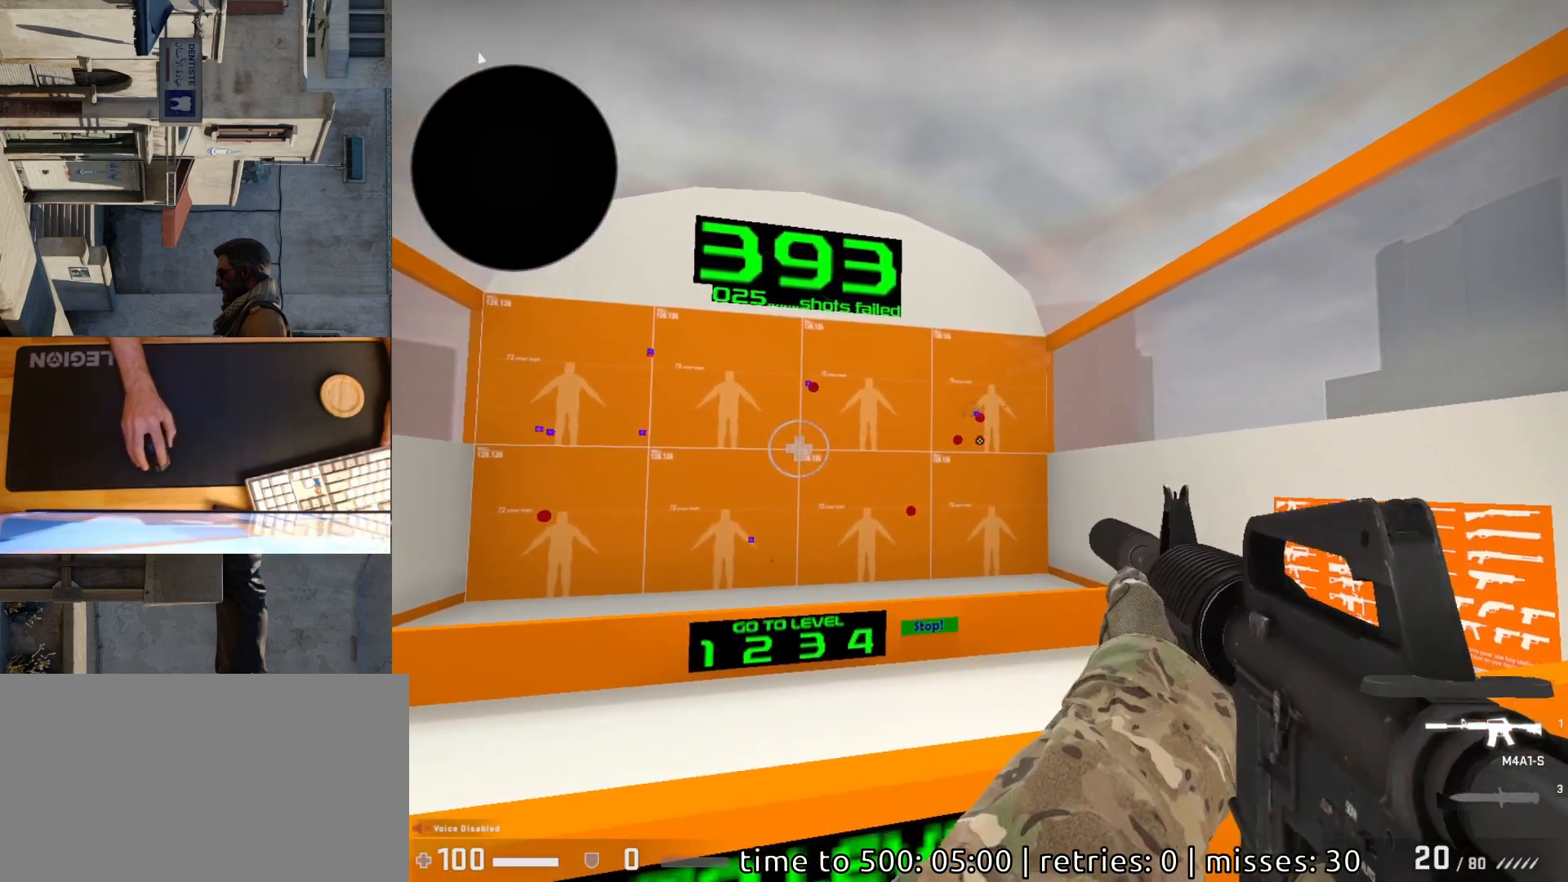
{"keys": [], "mouse": [], "events": [[67, "mouse_left", "down"], [150, "mouse_left", "up"]]}
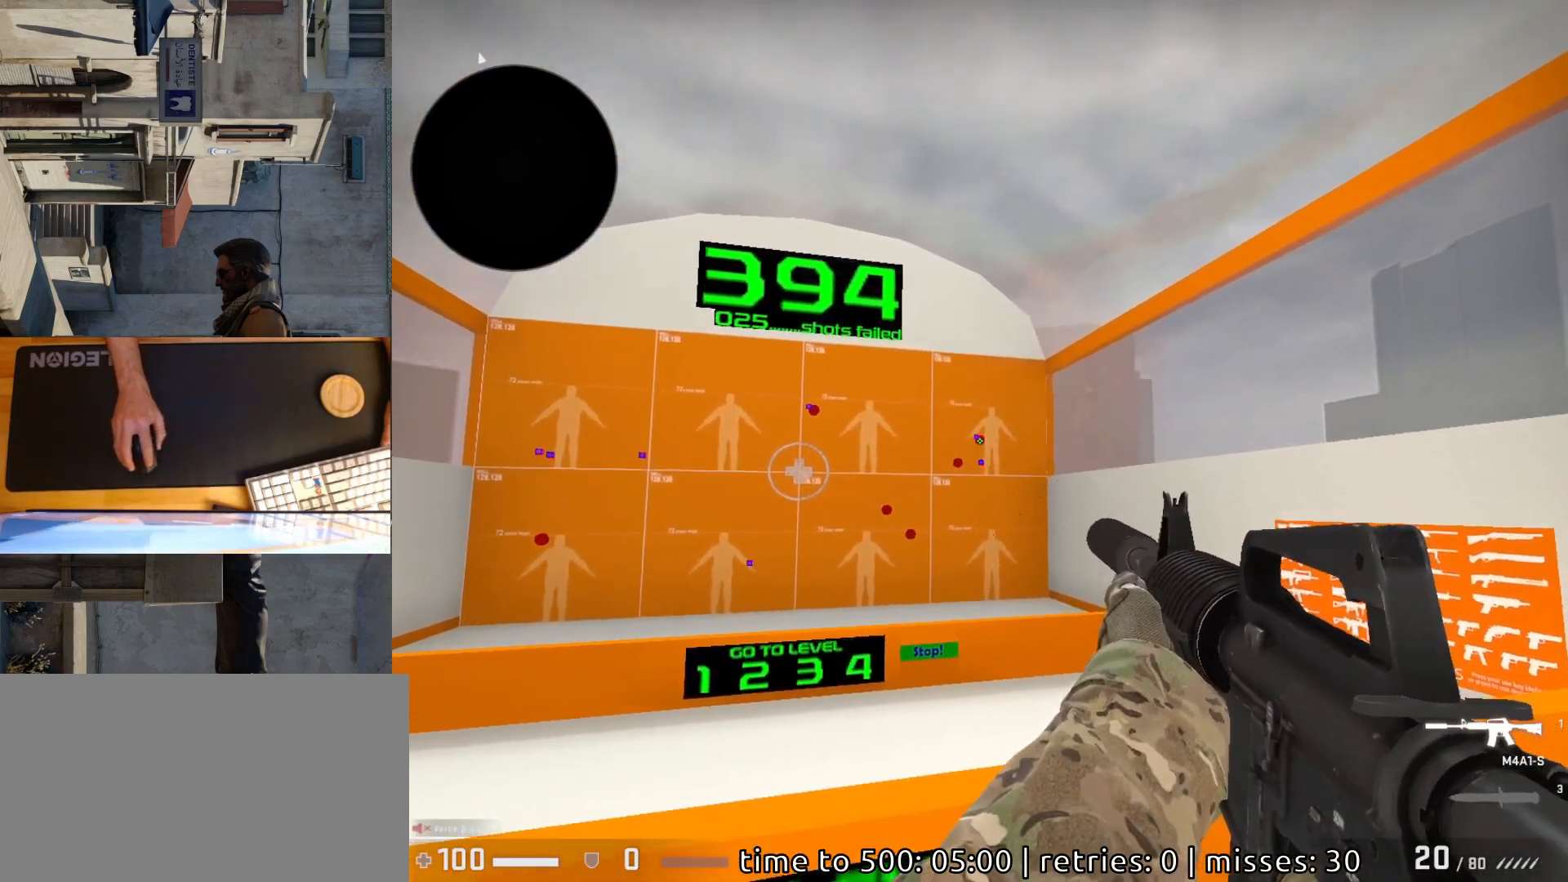
{"keys": [], "mouse": [], "events": [[17, "mouse_left", "down"], [83, "mouse_left", "up"], [417, "mouse_left", "down"], [467, "mouse_left", "up"]]}
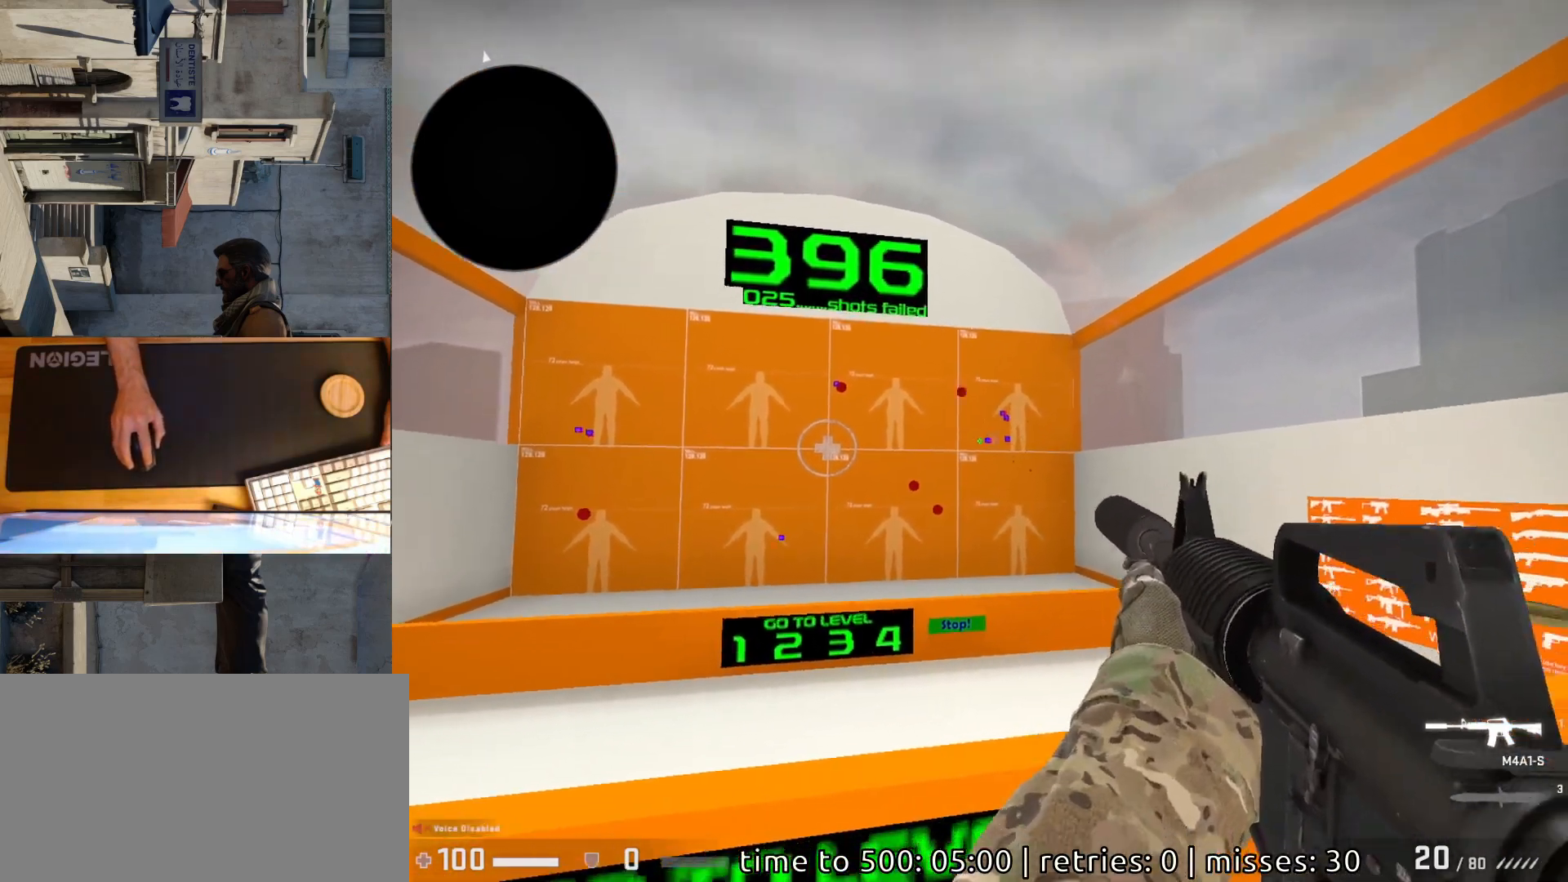
{"keys": [], "mouse": [], "events": [[417, "mouse_left", "down"], [483, "mouse_left", "up"]]}
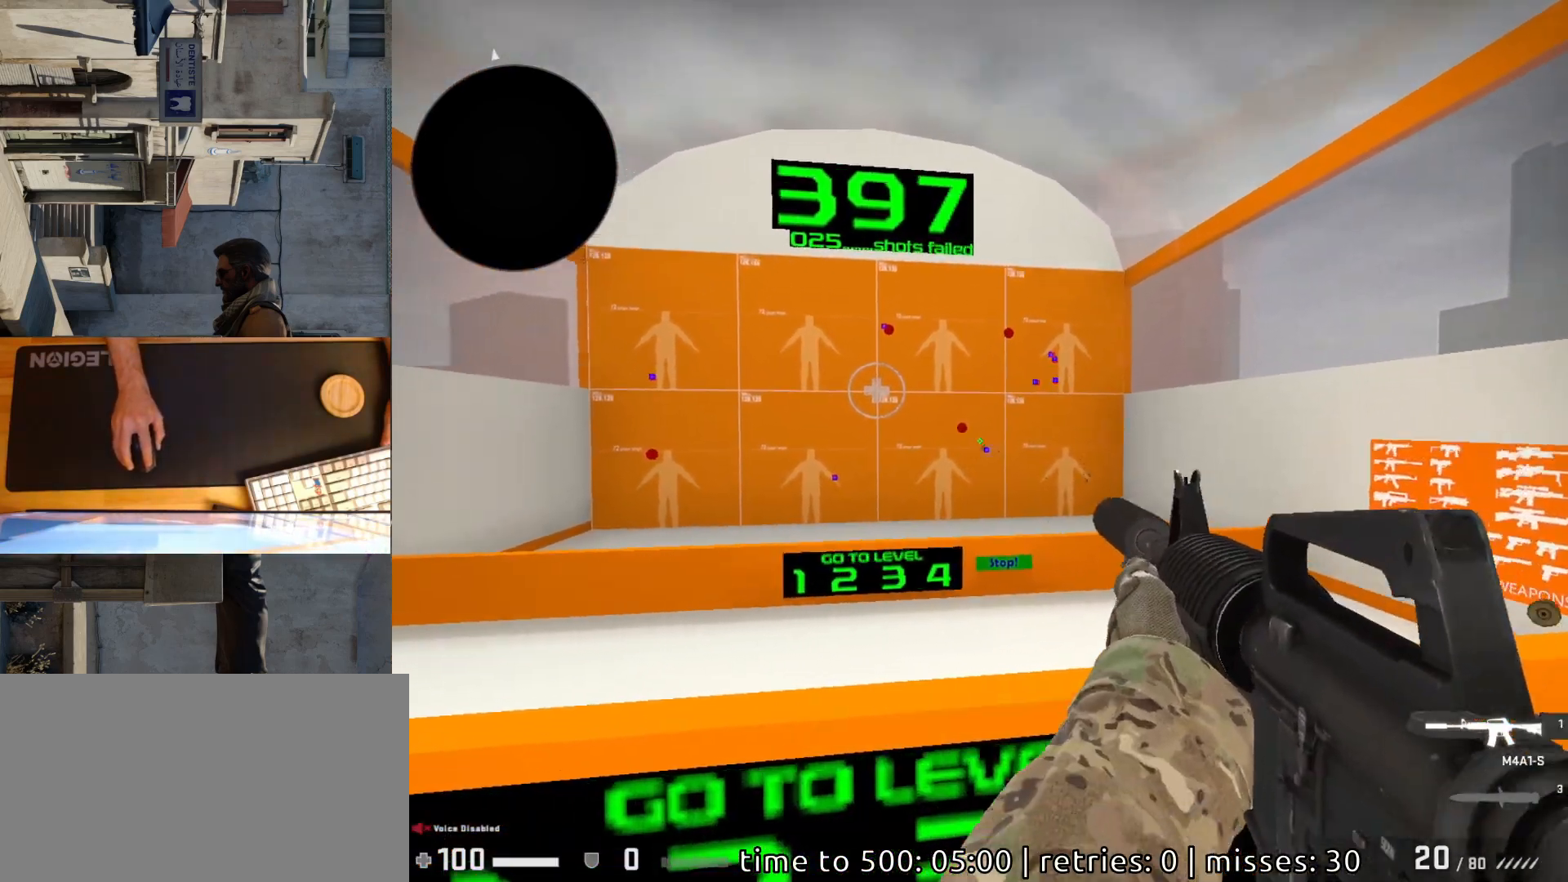
{"keys": [], "mouse": [], "events": [[333, "mouse_left", "down"], [383, "mouse_left", "up"]]}
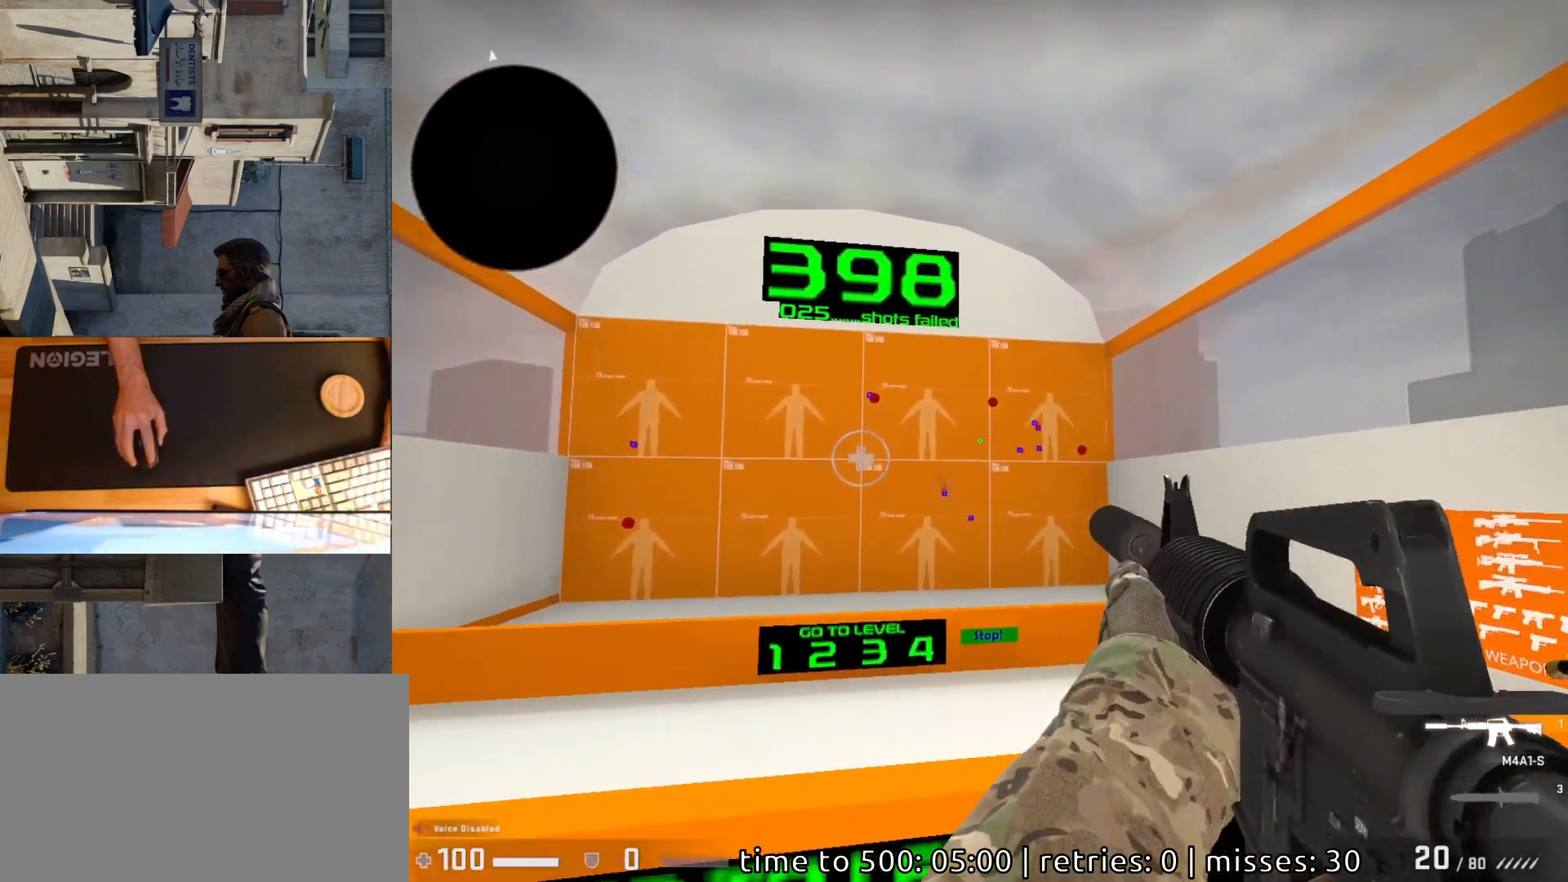
{"keys": [], "mouse": [], "events": [[350, "mouse_left", "down"], [417, "mouse_left", "up"]]}
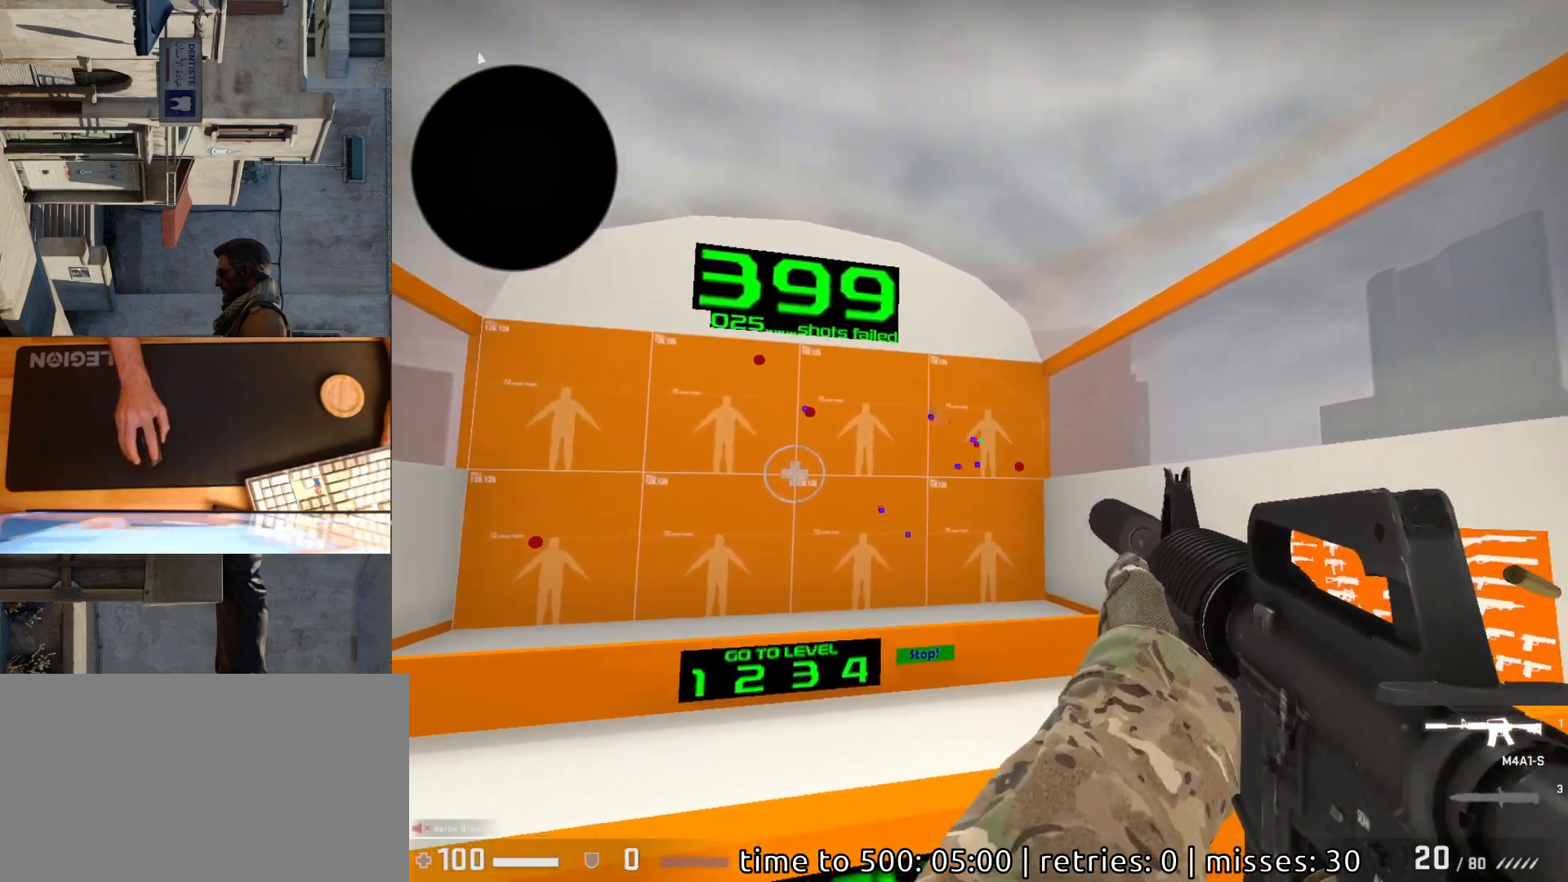
{"keys": [], "mouse": [], "events": [[367, "mouse_left", "down"], [433, "mouse_left", "up"]]}
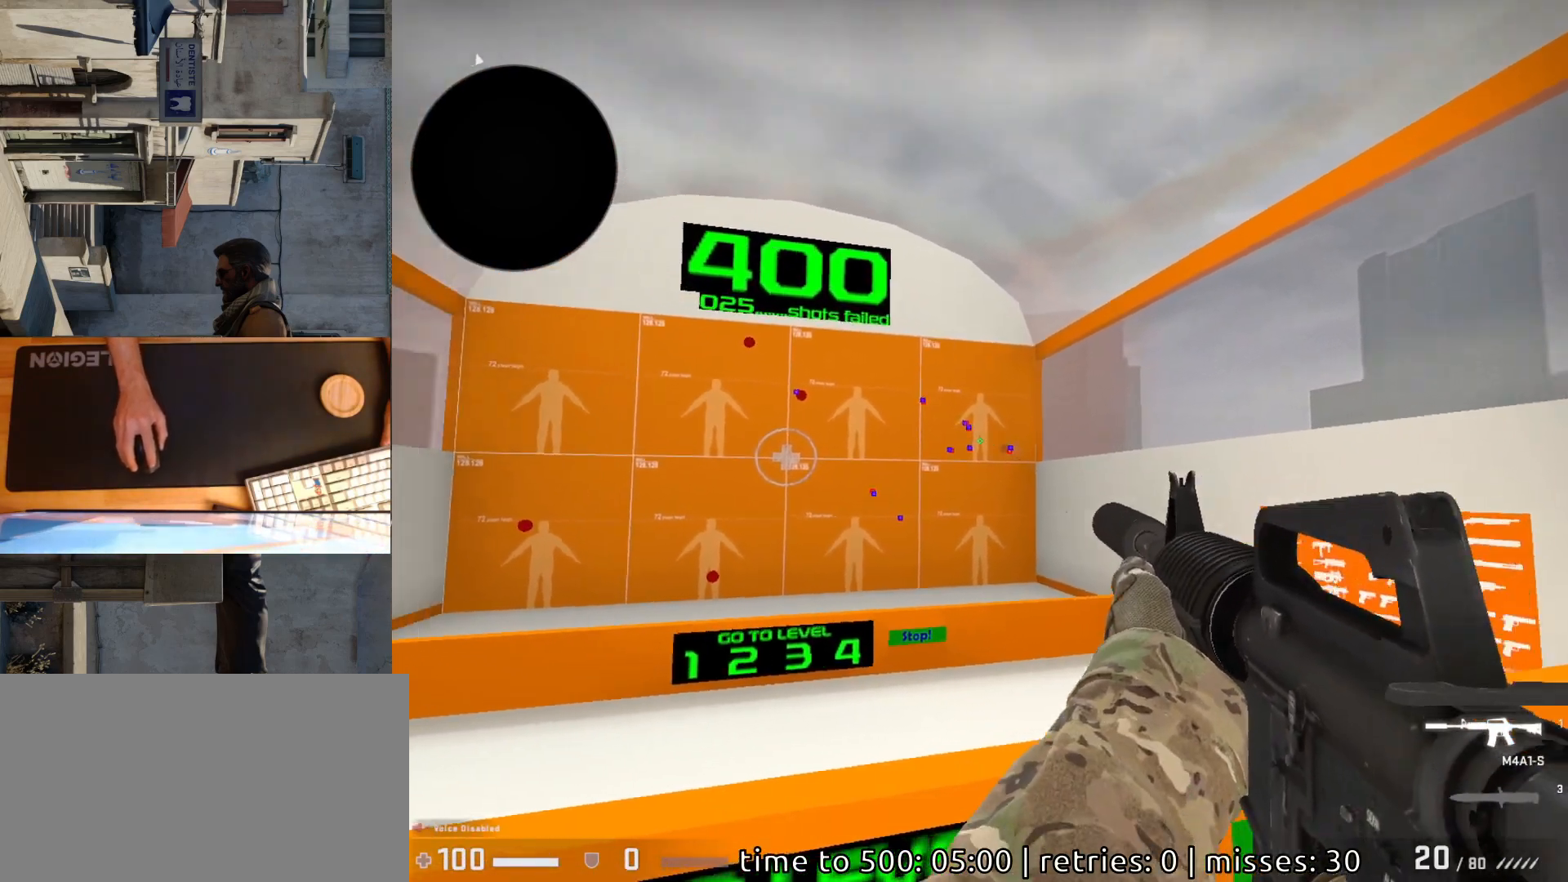
{"keys": [], "mouse": [], "events": []}
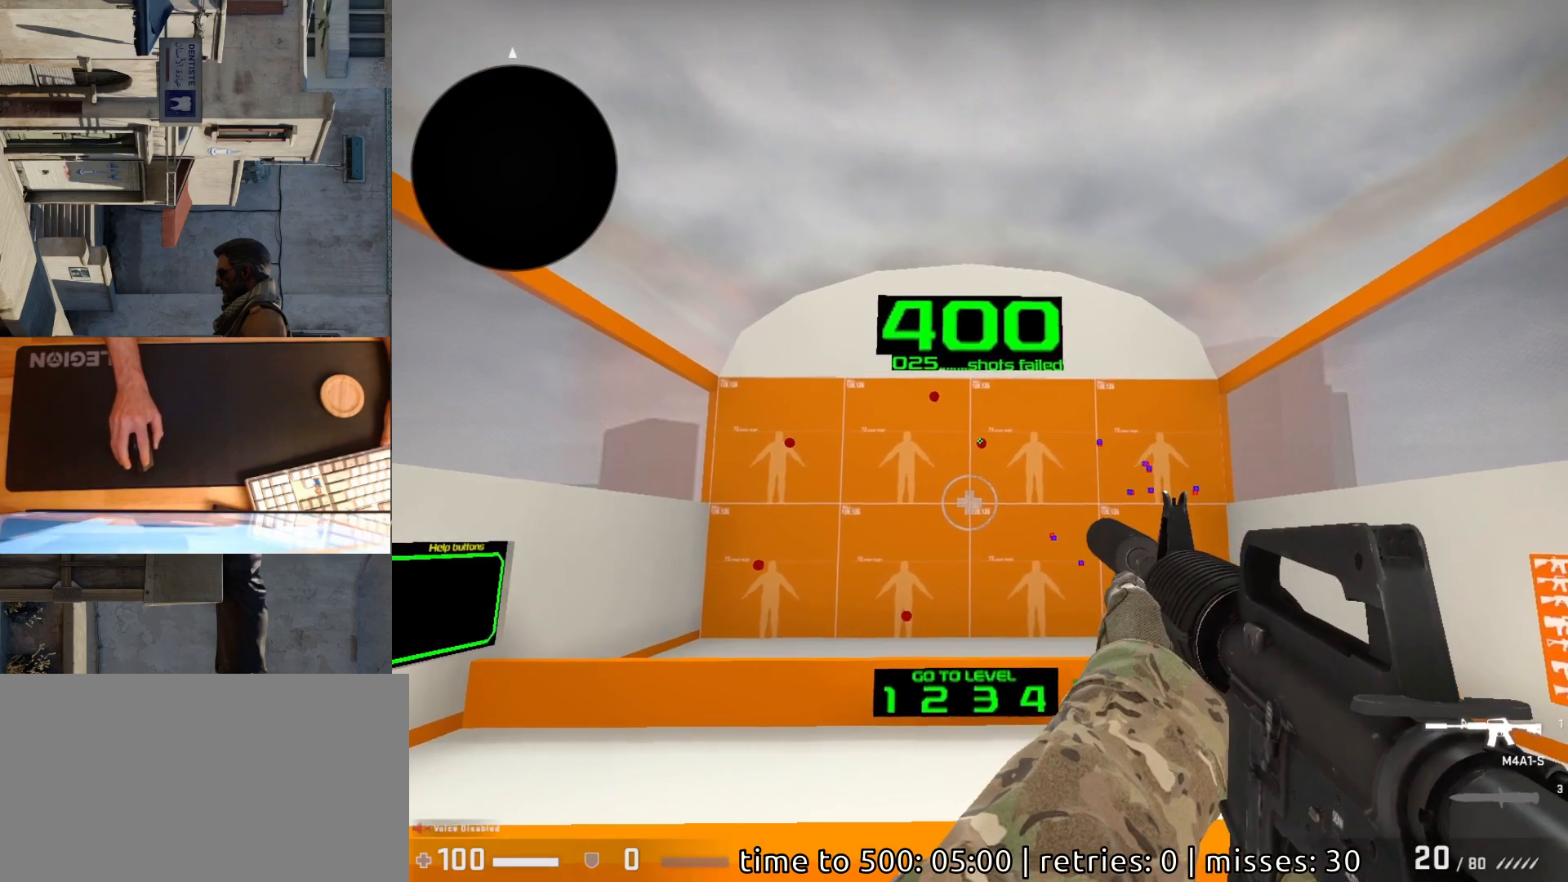
{"keys": [], "mouse": [], "events": [[83, "mouse_left", "down"], [167, "mouse_left", "up"]]}
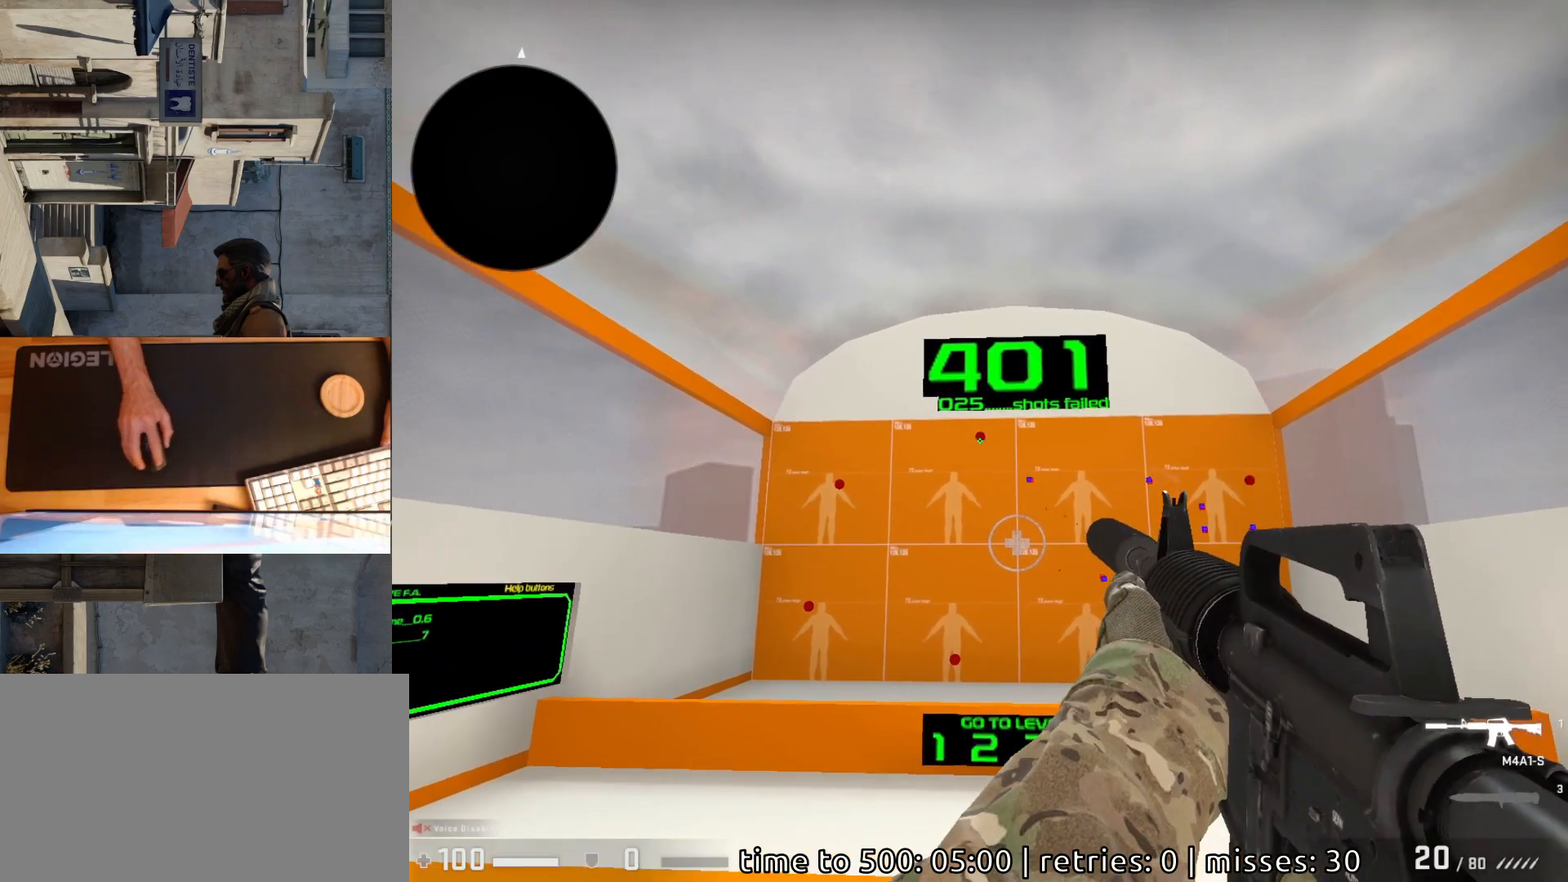
{"keys": [], "mouse": [], "events": [[117, "mouse_left", "down"], [167, "mouse_left", "up"]]}
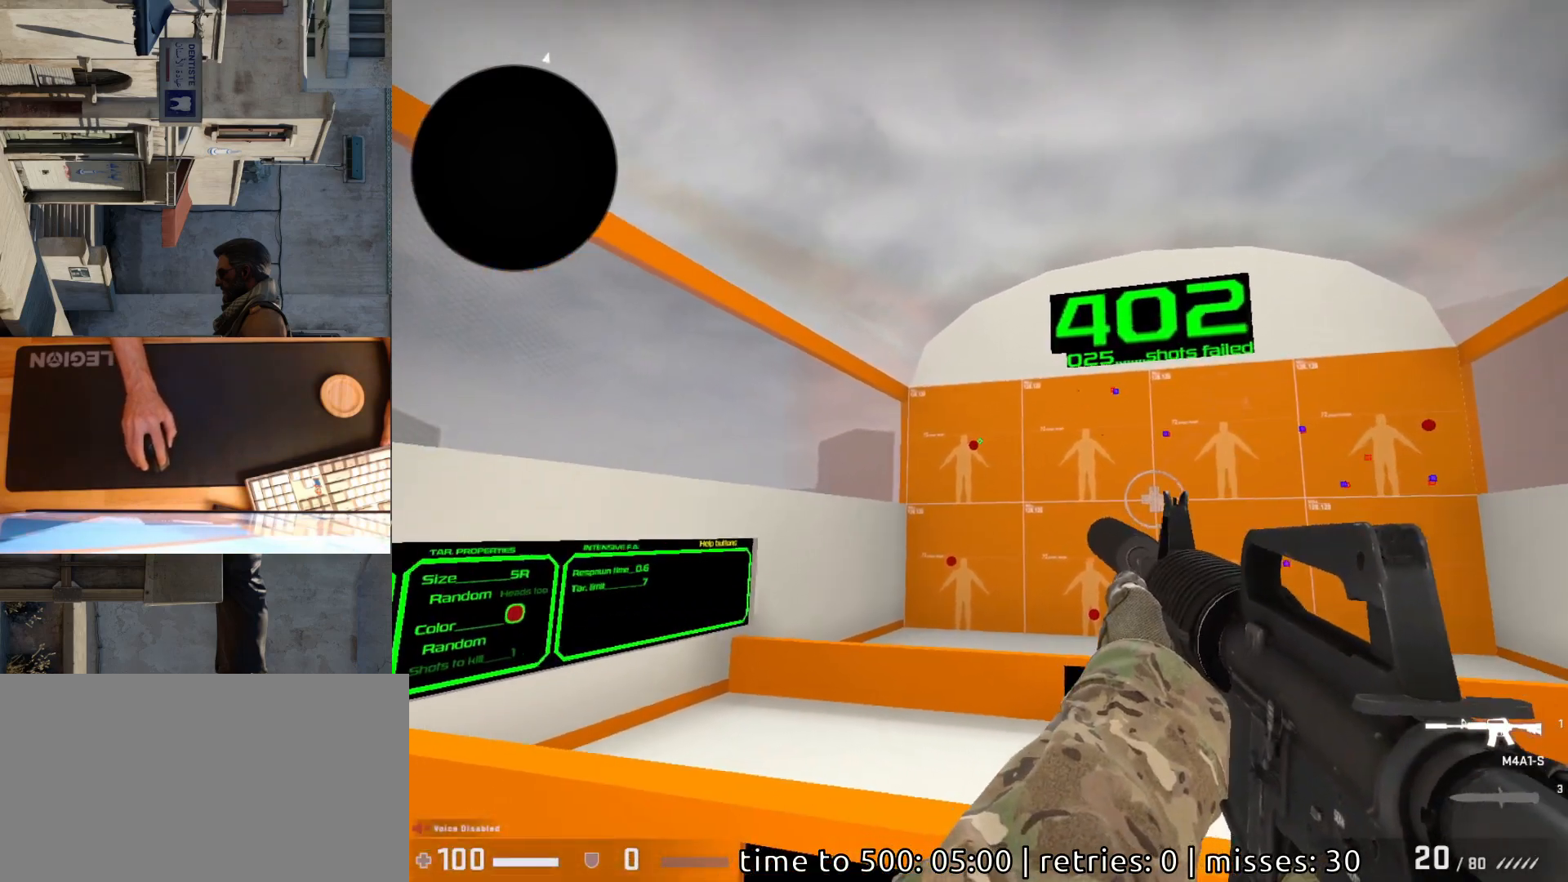
{"keys": [], "mouse": [], "events": [[167, "mouse_left", "down"], [233, "mouse_left", "up"]]}
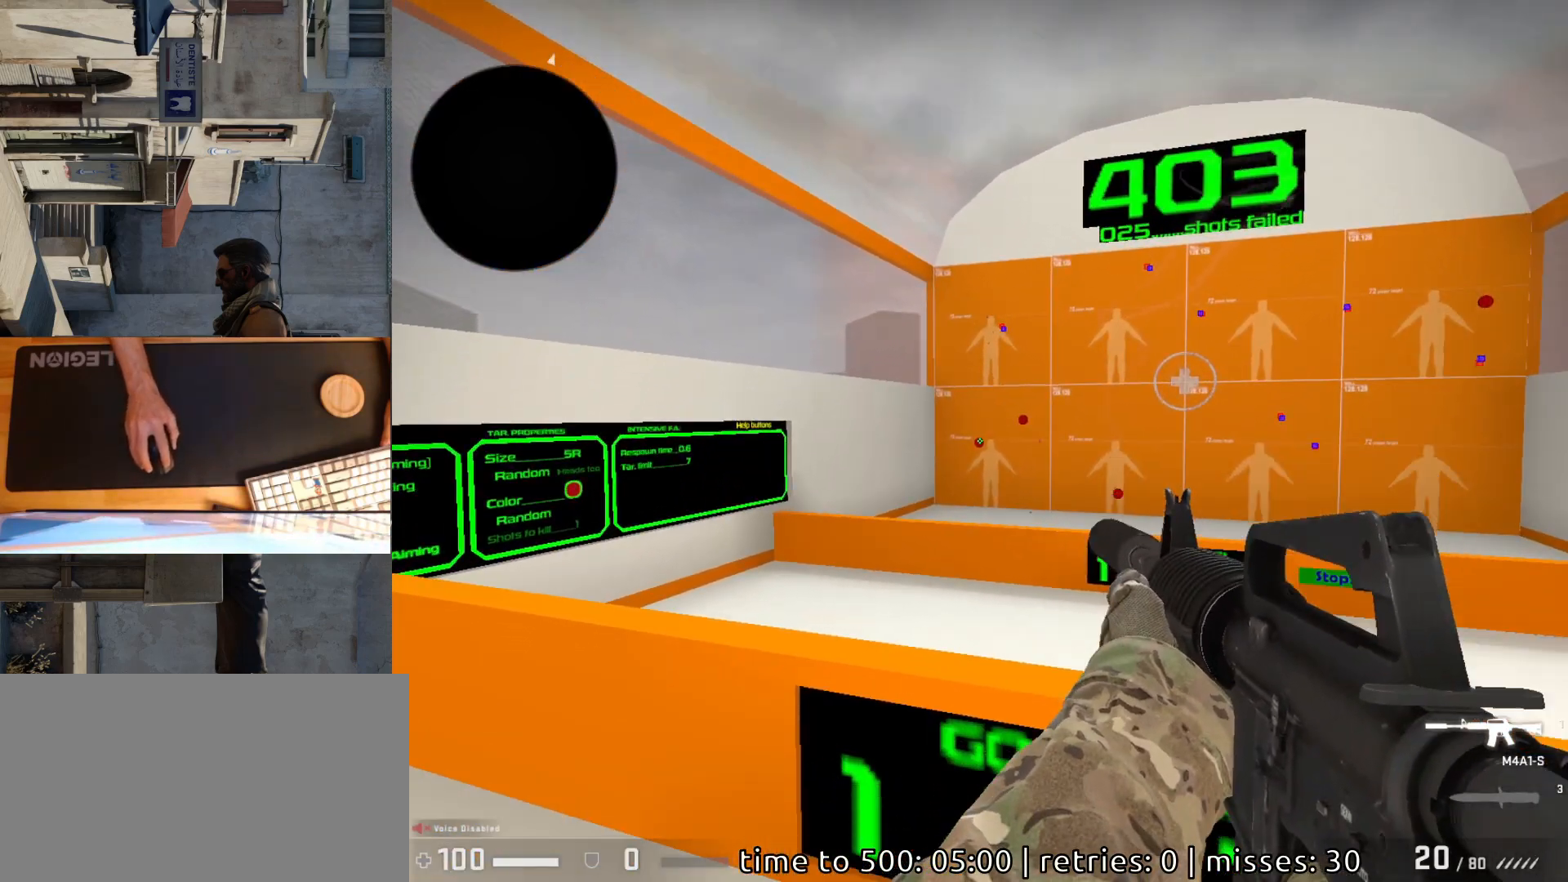
{"keys": [], "mouse": [], "events": [[217, "mouse_left", "down"], [267, "mouse_left", "up"]]}
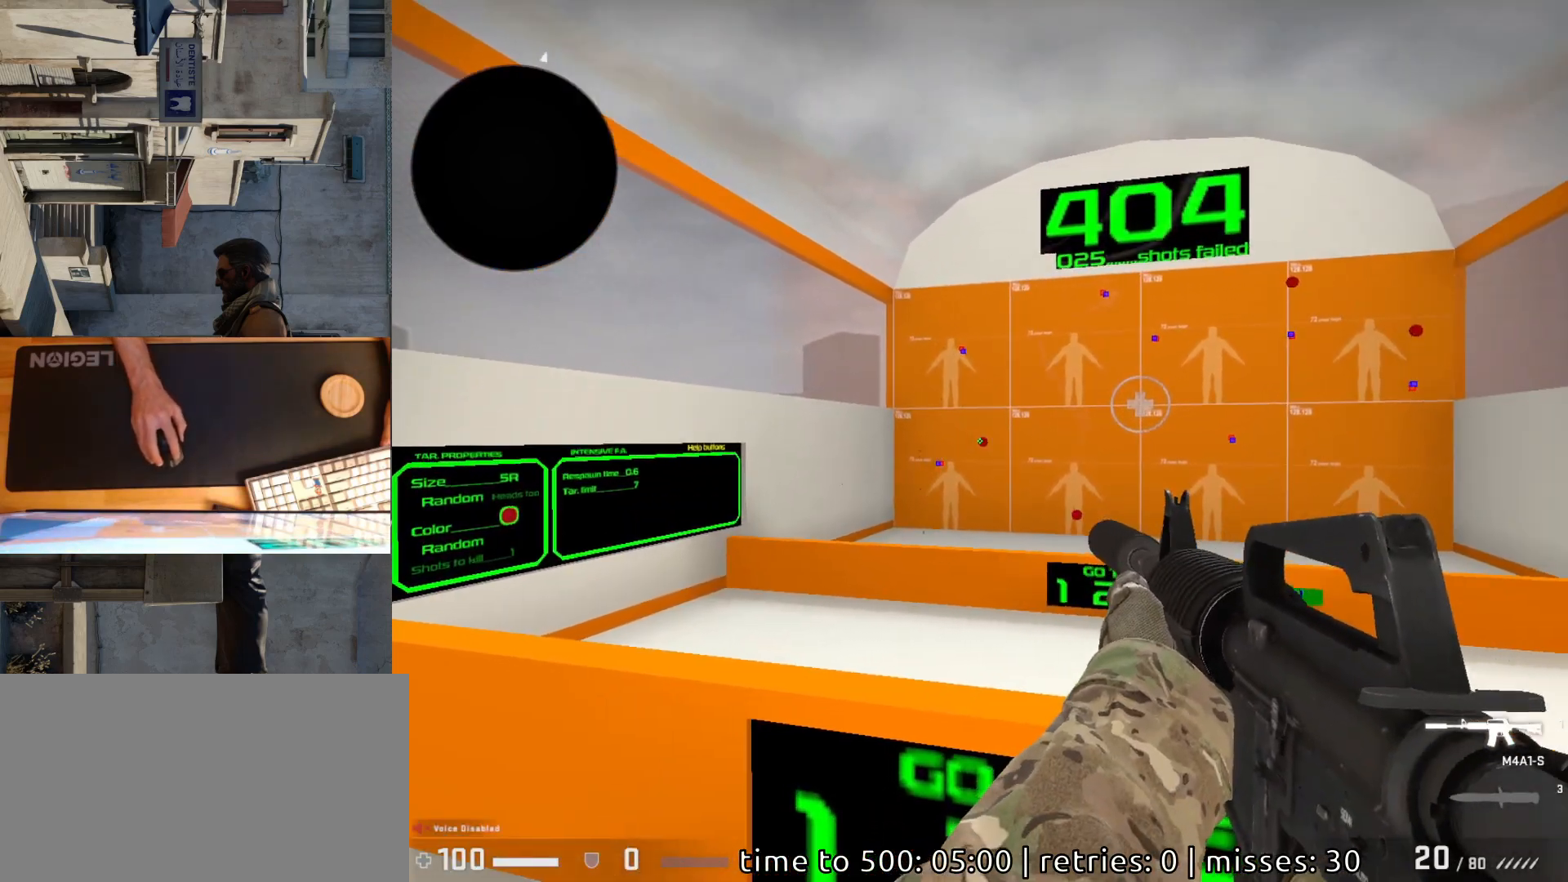
{"keys": [], "mouse": [], "events": [[100, "mouse_left", "down"], [167, "mouse_left", "up"]]}
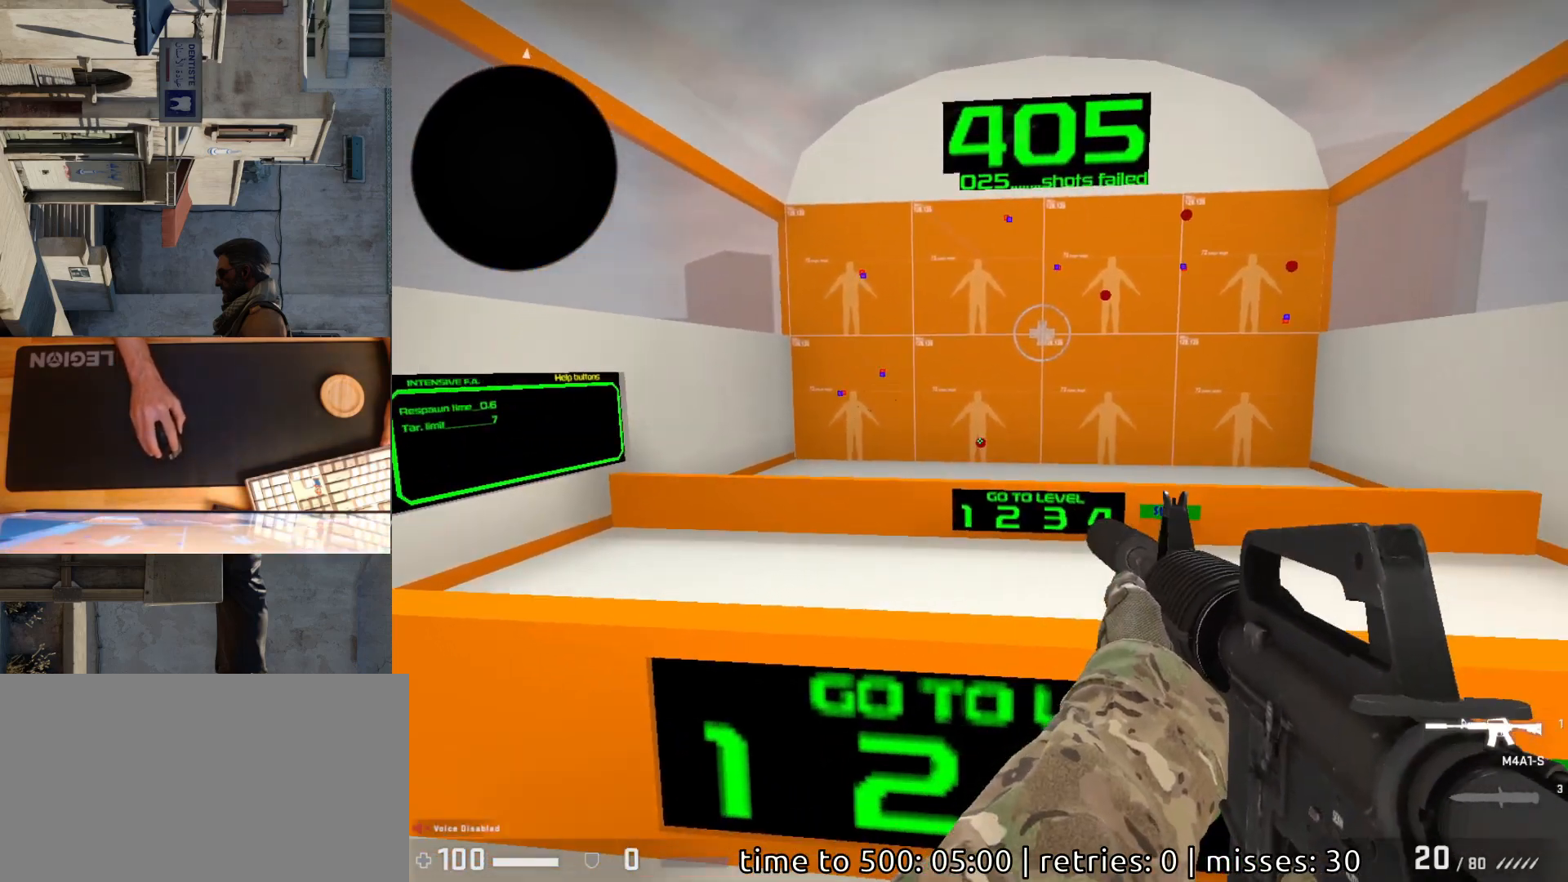
{"keys": [], "mouse": [], "events": [[83, "mouse_left", "down"], [150, "mouse_left", "up"]]}
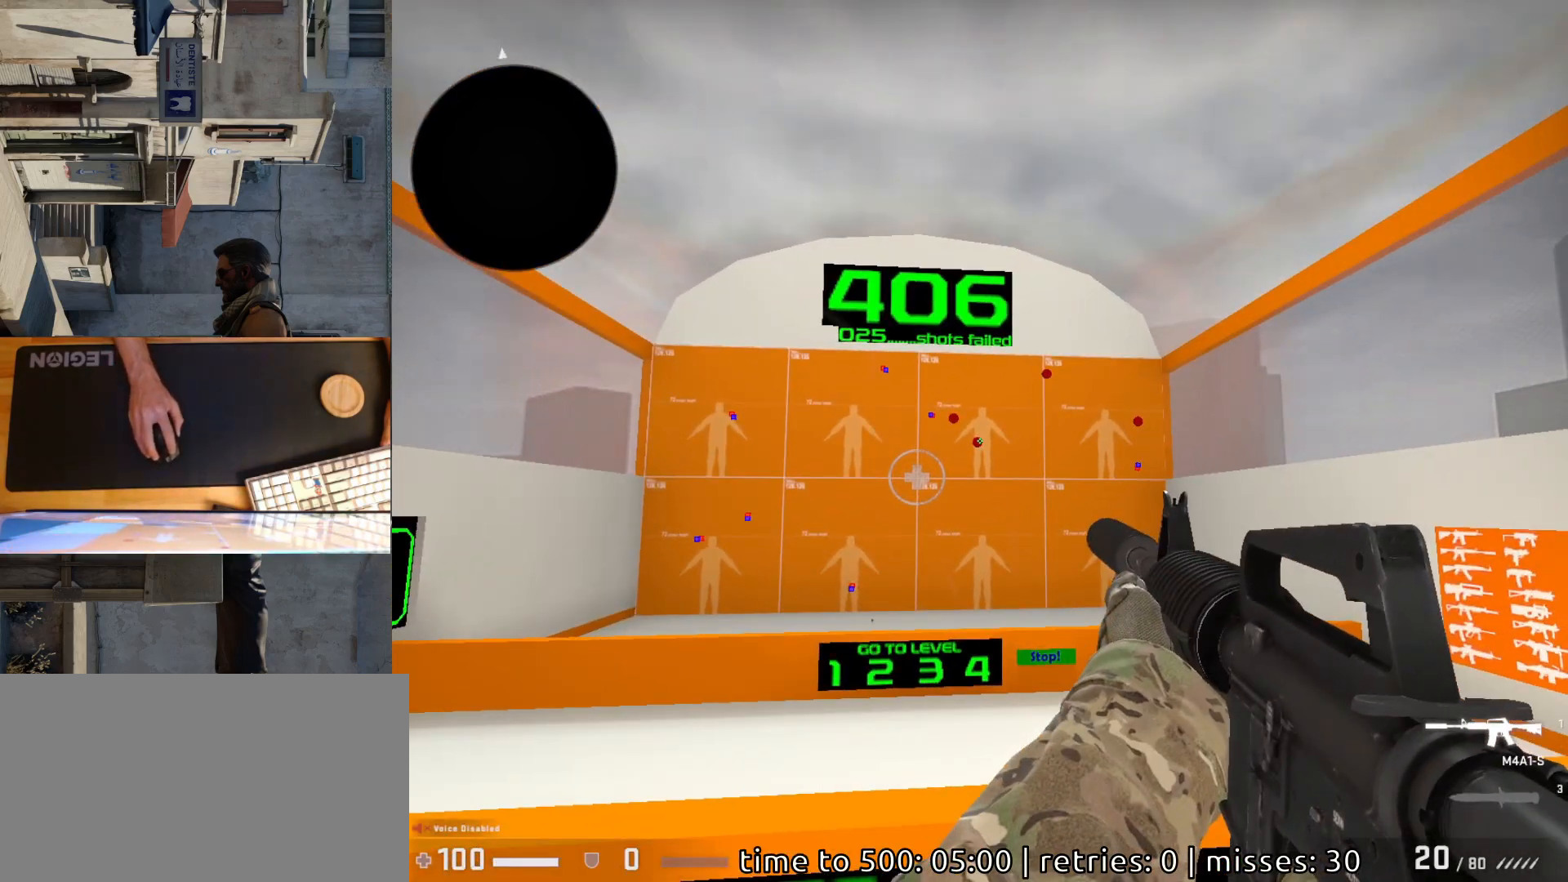
{"keys": [], "mouse": [], "events": [[133, "mouse_left", "down"], [200, "mouse_left", "up"]]}
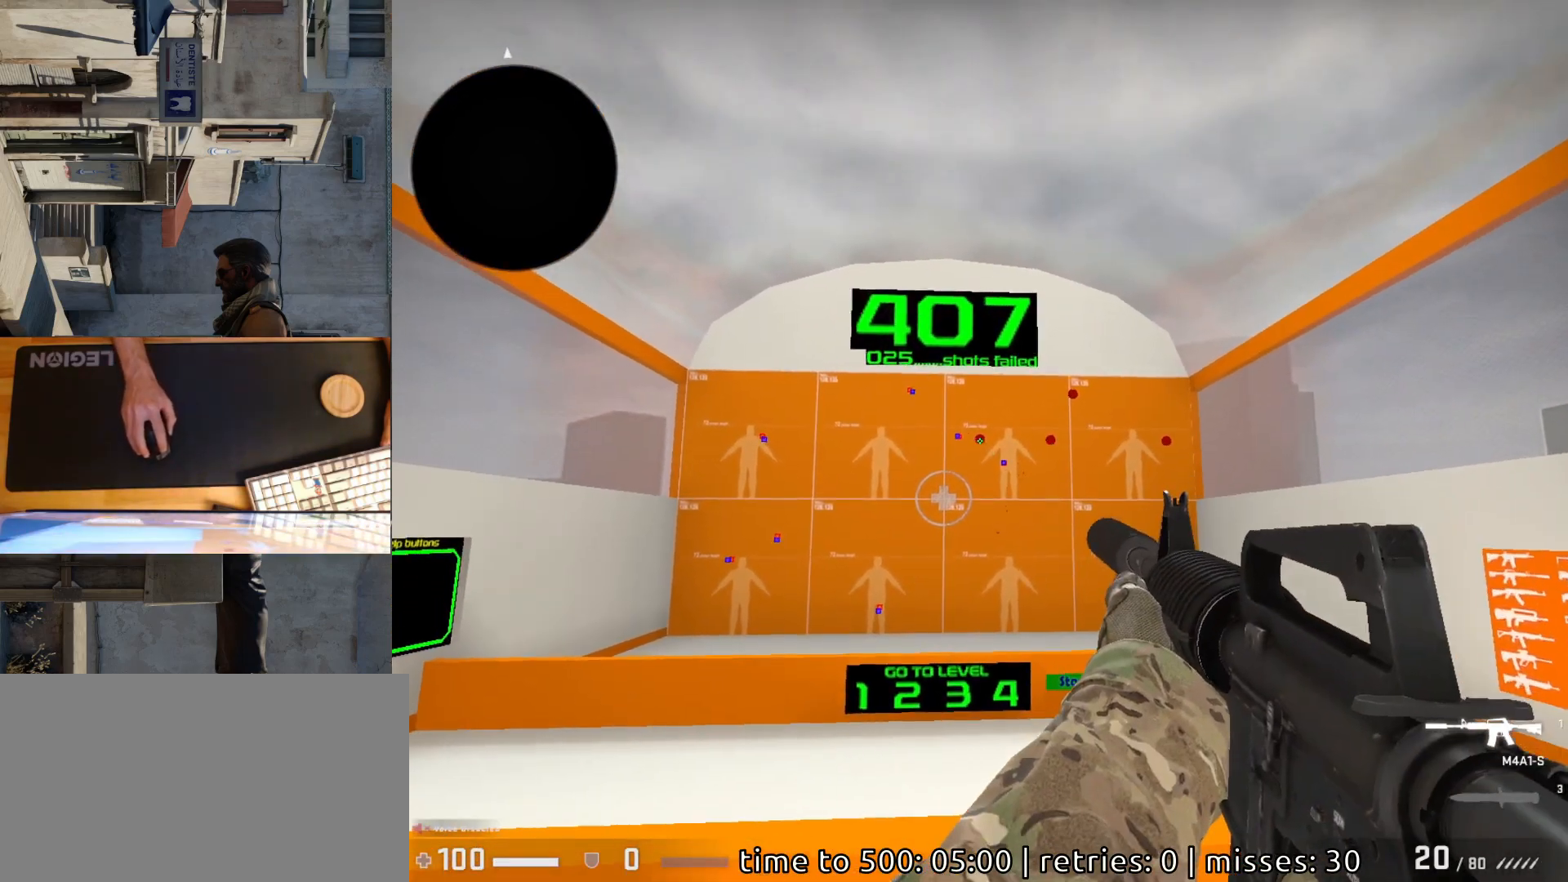
{"keys": [], "mouse": [], "events": [[67, "mouse_left", "down"], [133, "mouse_left", "up"]]}
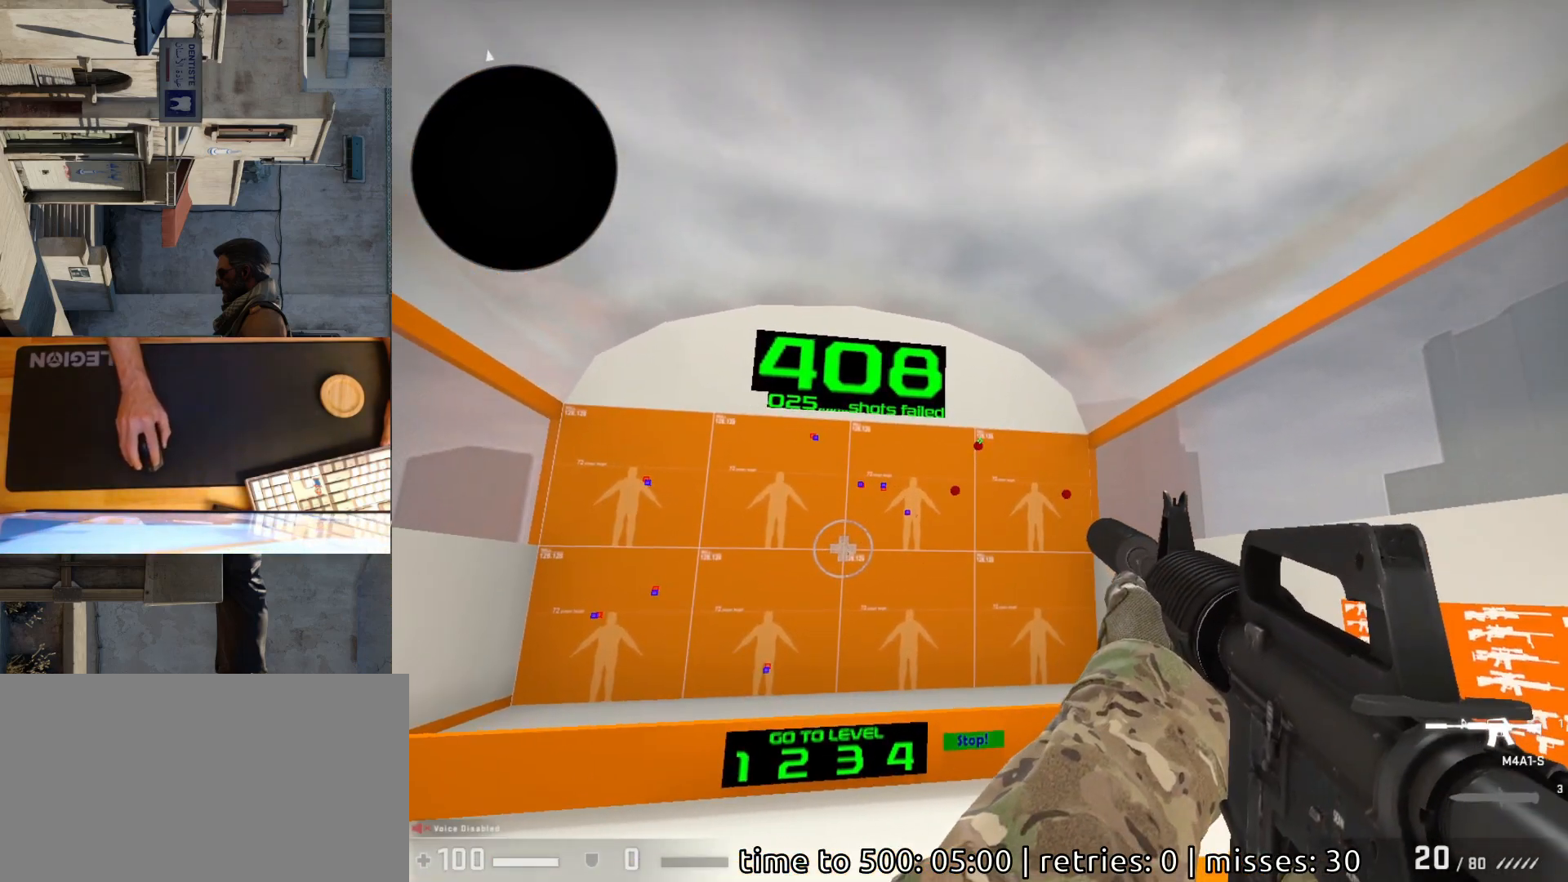
{"keys": [], "mouse": [], "events": [[167, "mouse_left", "down"], [233, "mouse_left", "up"]]}
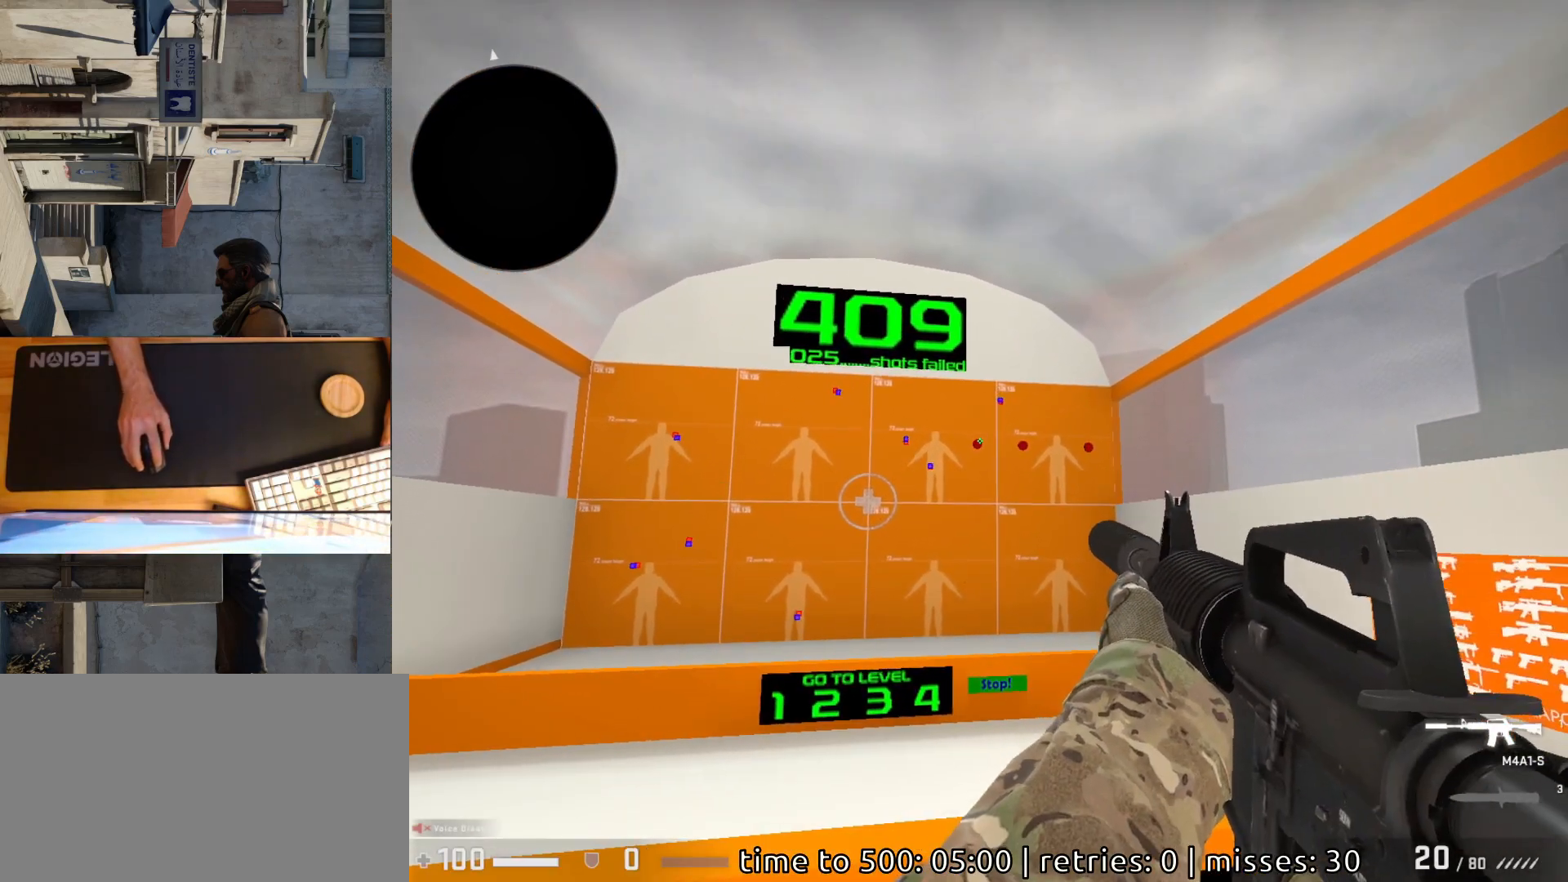
{"keys": [], "mouse": [], "events": [[133, "mouse_left", "down"], [200, "mouse_left", "up"]]}
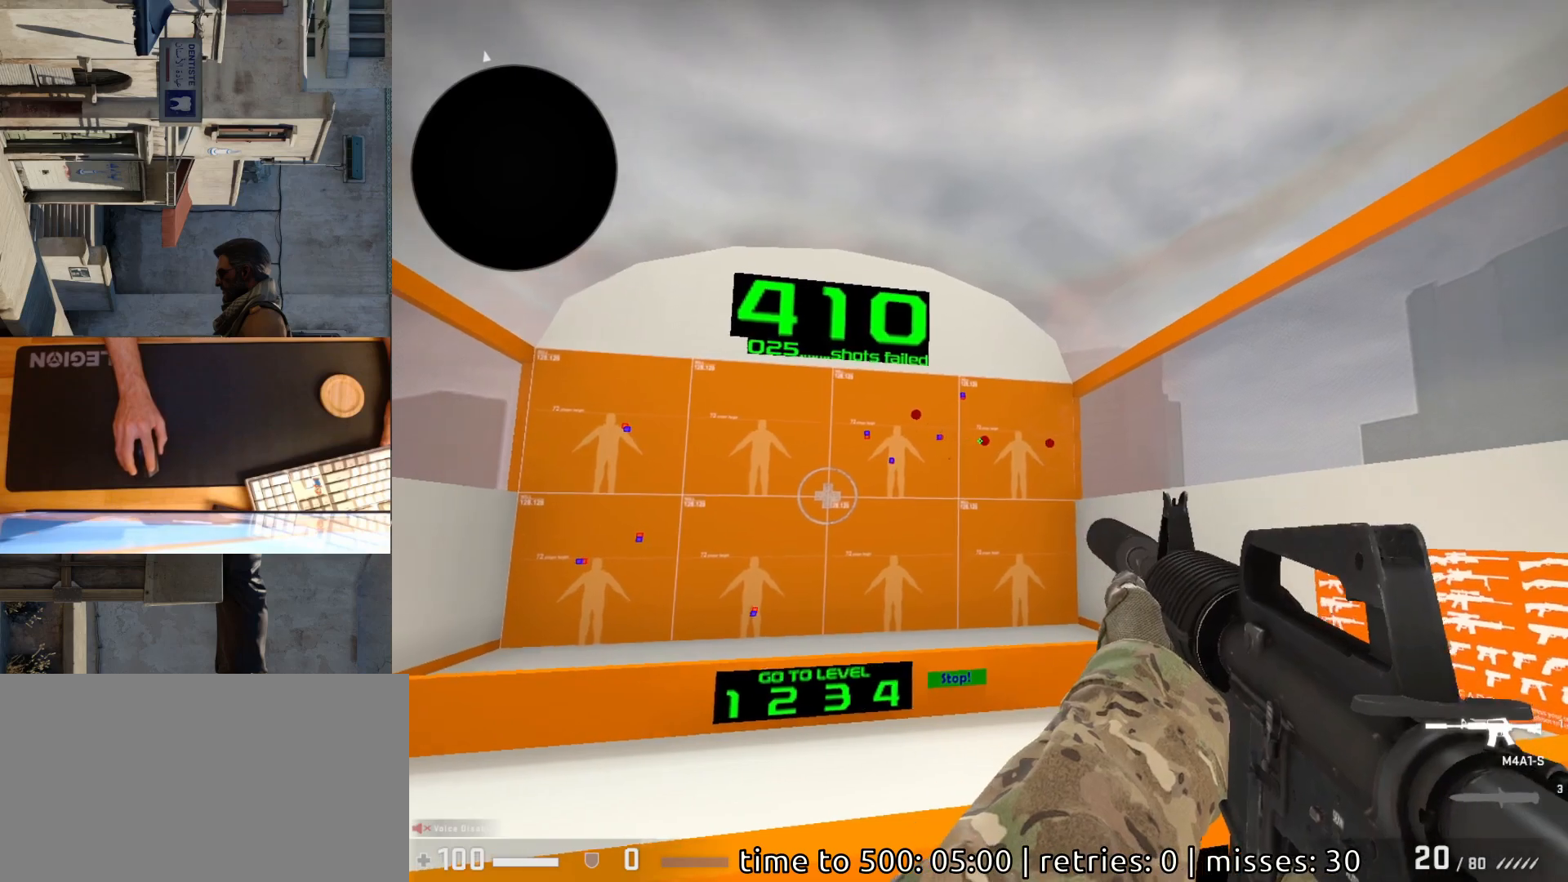
{"keys": [], "mouse": [], "events": [[117, "mouse_left", "down"], [183, "mouse_left", "up"]]}
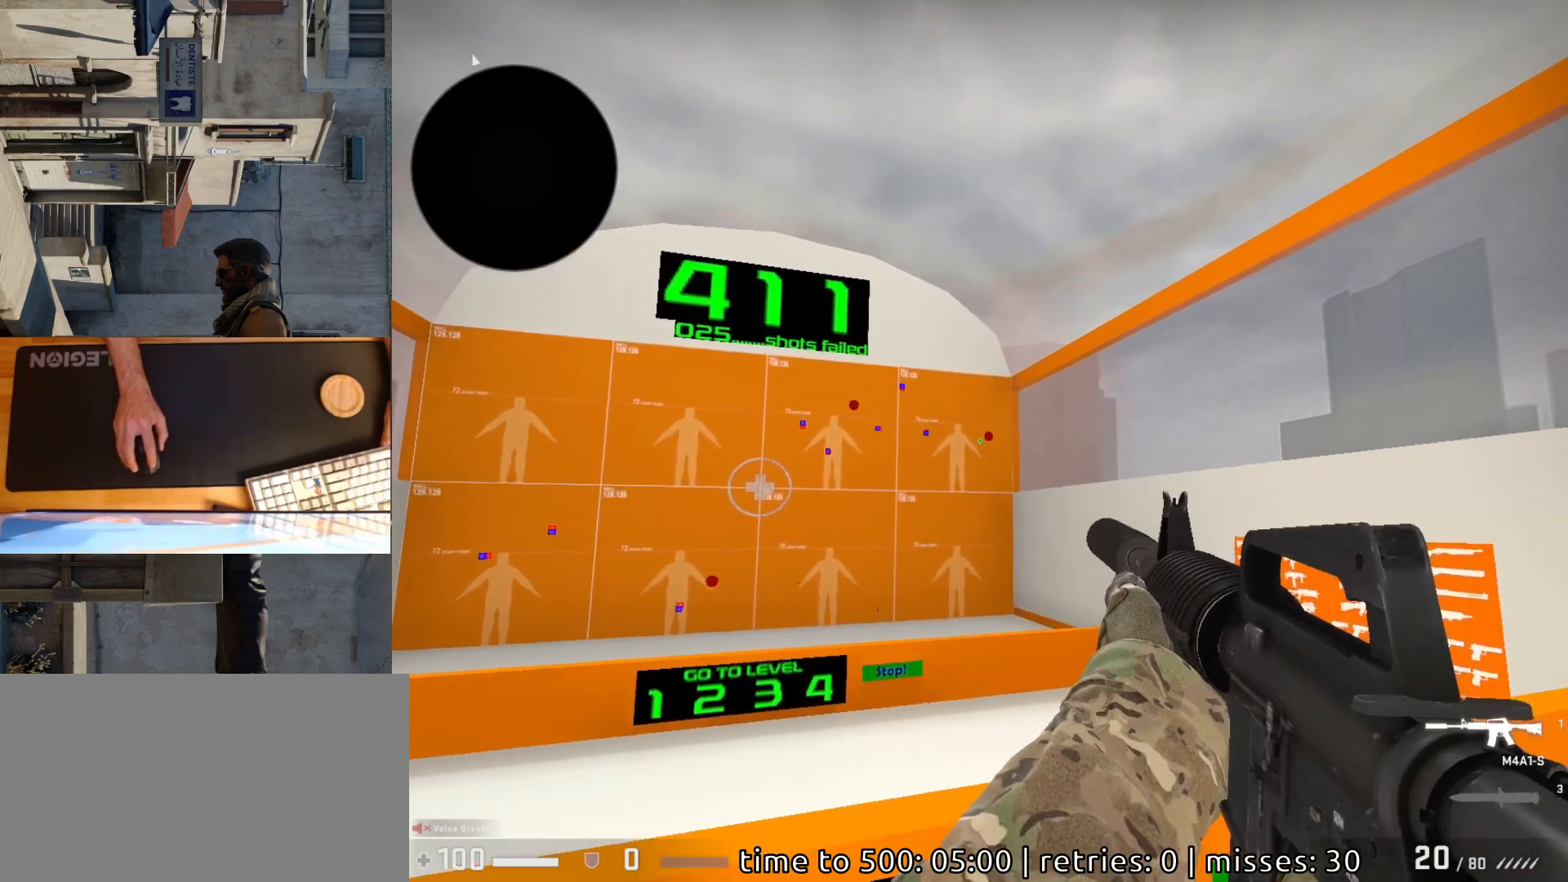
{"keys": [], "mouse": [], "events": [[133, "mouse_left", "down"], [200, "mouse_left", "up"]]}
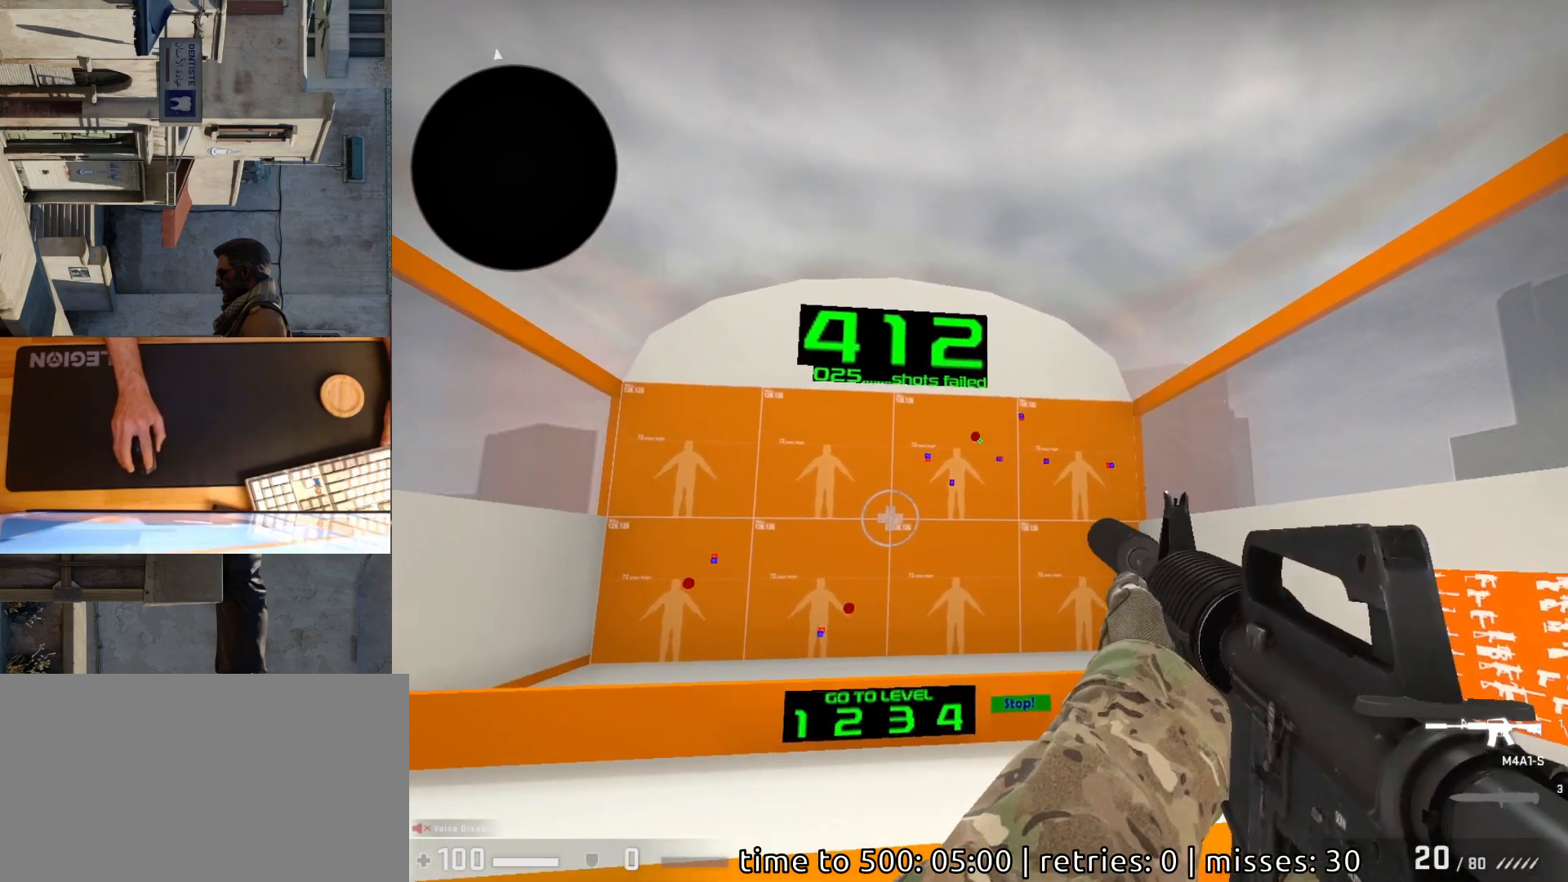
{"keys": [], "mouse": [], "events": [[167, "mouse_left", "down"], [233, "mouse_left", "up"]]}
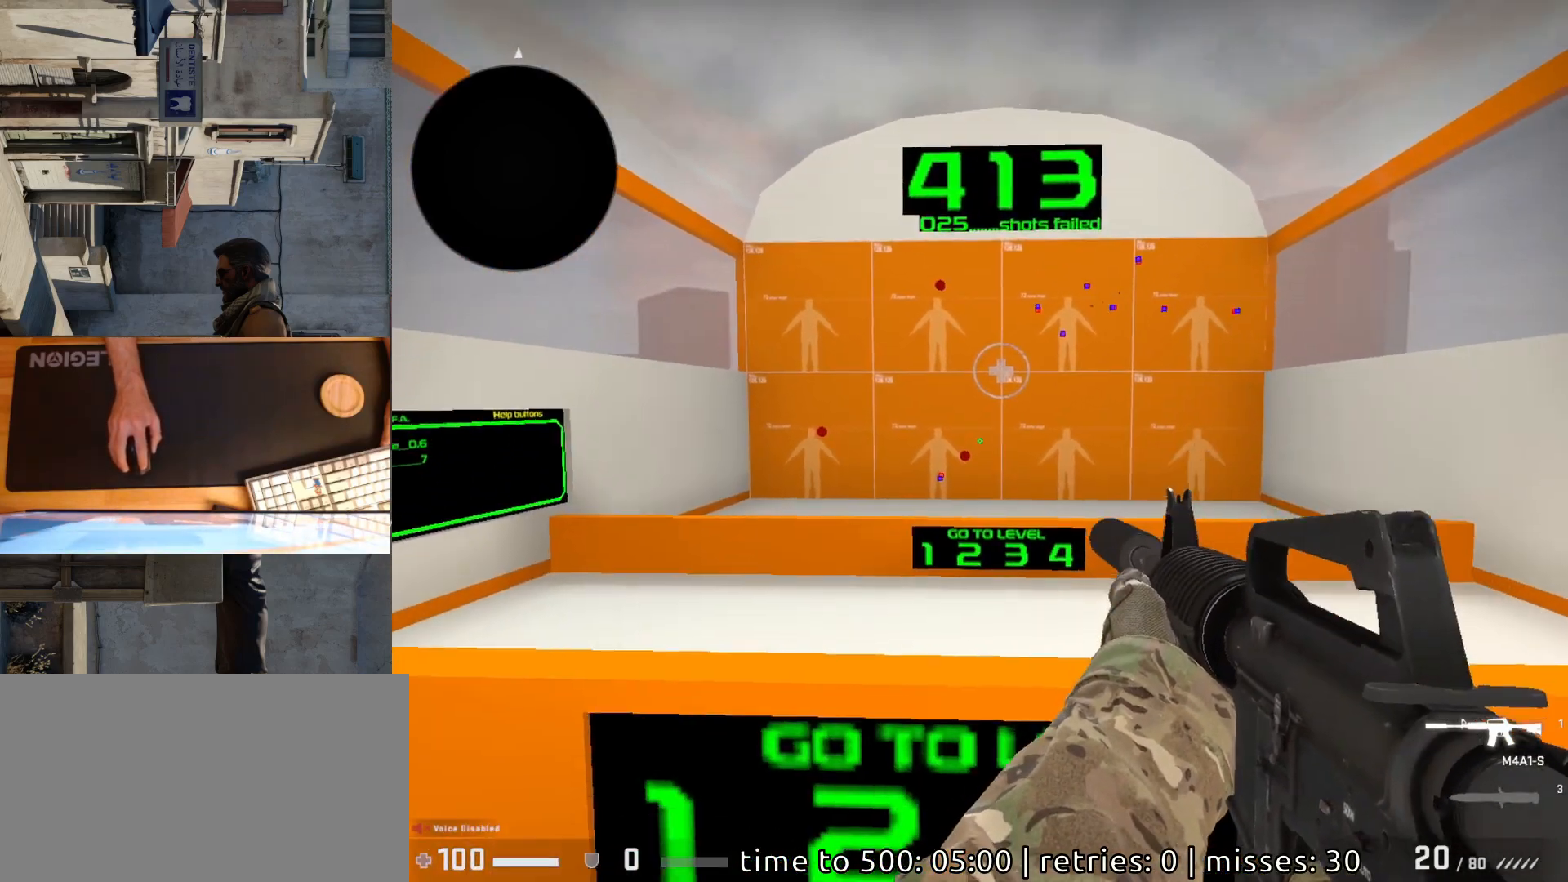
{"keys": [], "mouse": [], "events": [[300, "mouse_left", "down"], [367, "mouse_left", "up"]]}
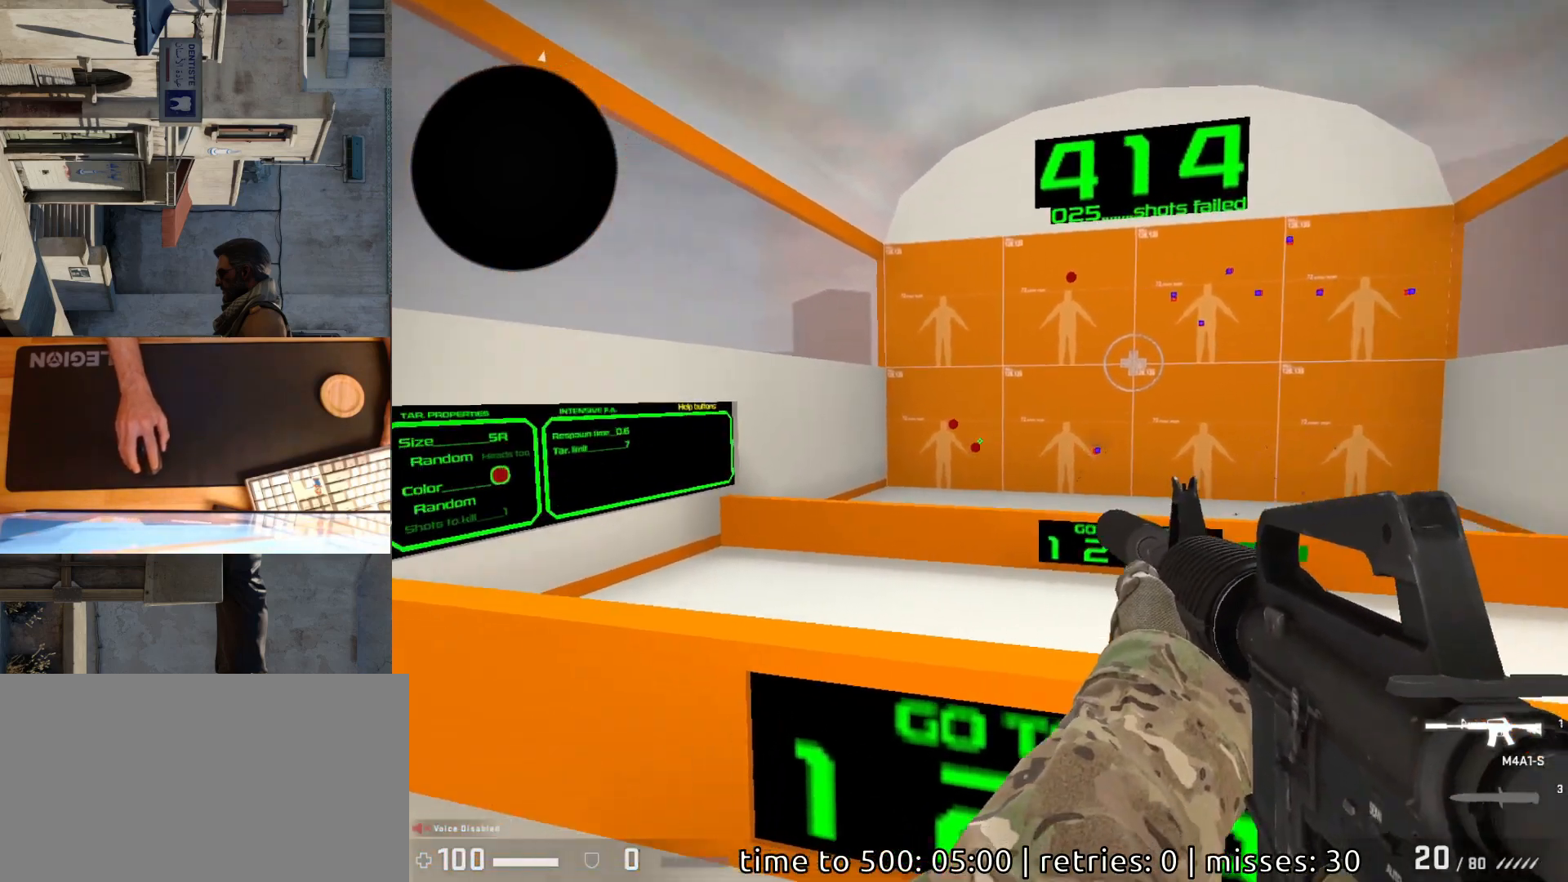
{"keys": [], "mouse": [], "events": [[350, "mouse_left", "down"], [400, "mouse_left", "up"]]}